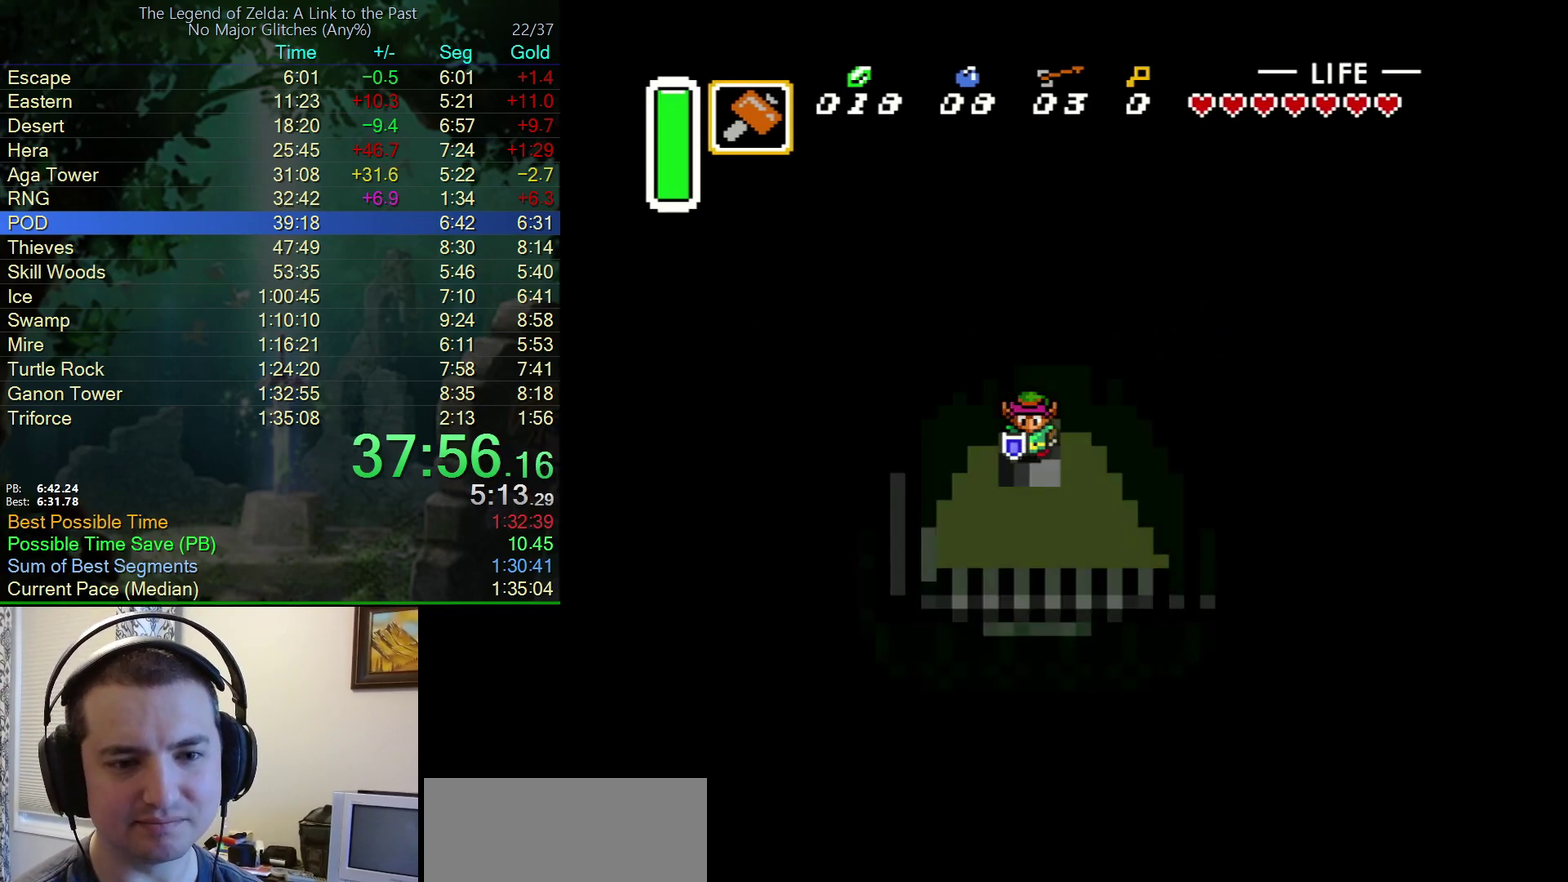
Gameplay with a controller (Nintendo layout); each line is a JSON object with the inputs held at the frame after it. "events" lists button and stick changes between this image and that frame as [ms after this image, input, new state], when the widget could be followed in between. Not read: L3 R3.
{"buttons": ["DPAD_UP"], "events": []}
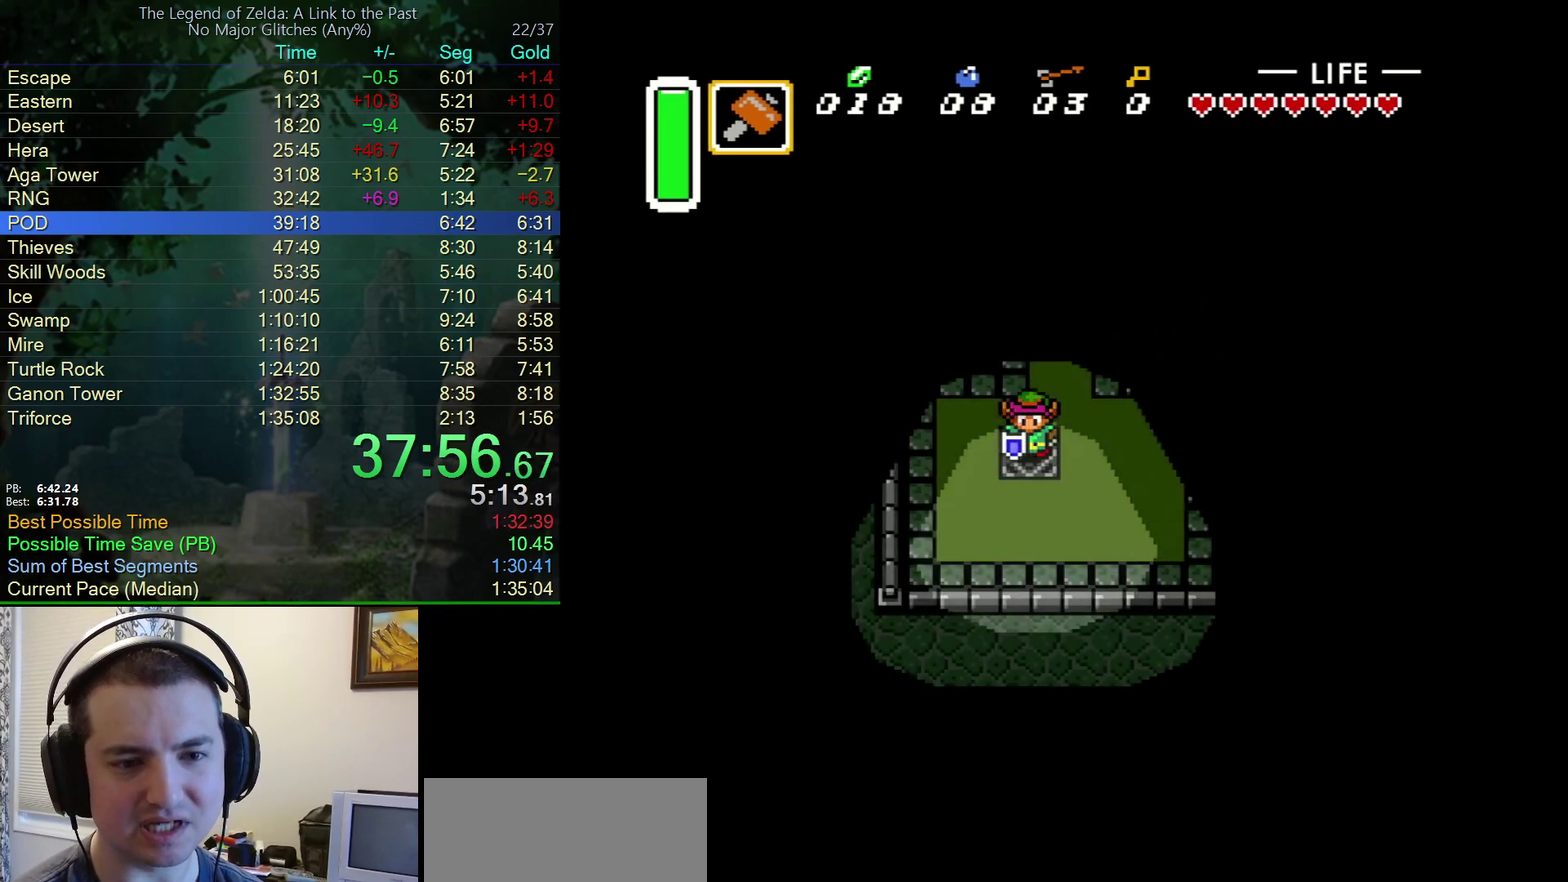
{"buttons": ["DPAD_UP"], "events": []}
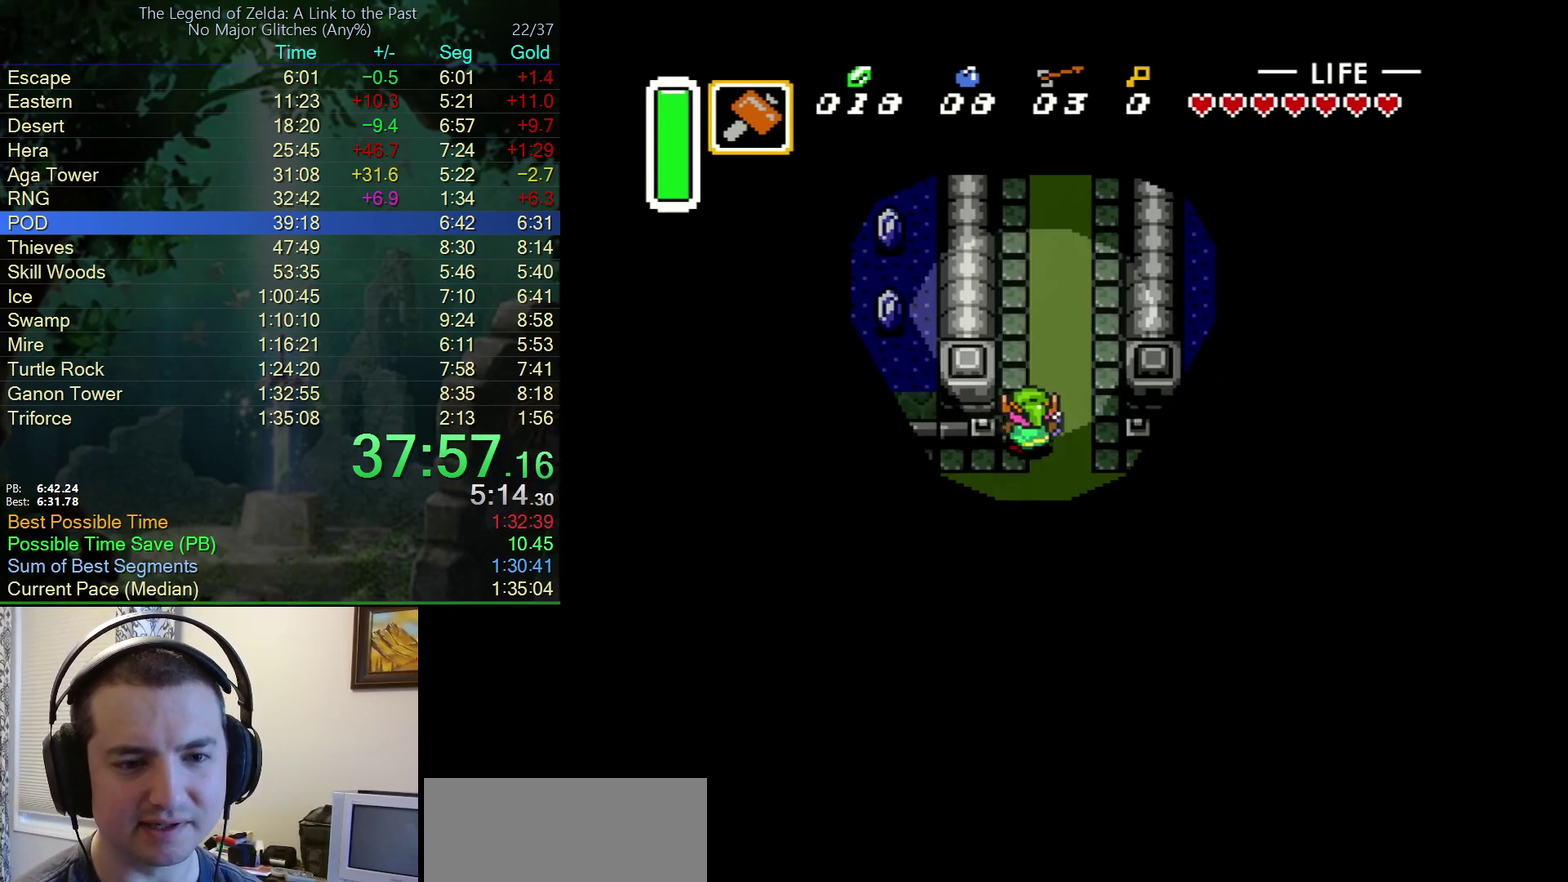
{"buttons": ["DPAD_UP"], "events": []}
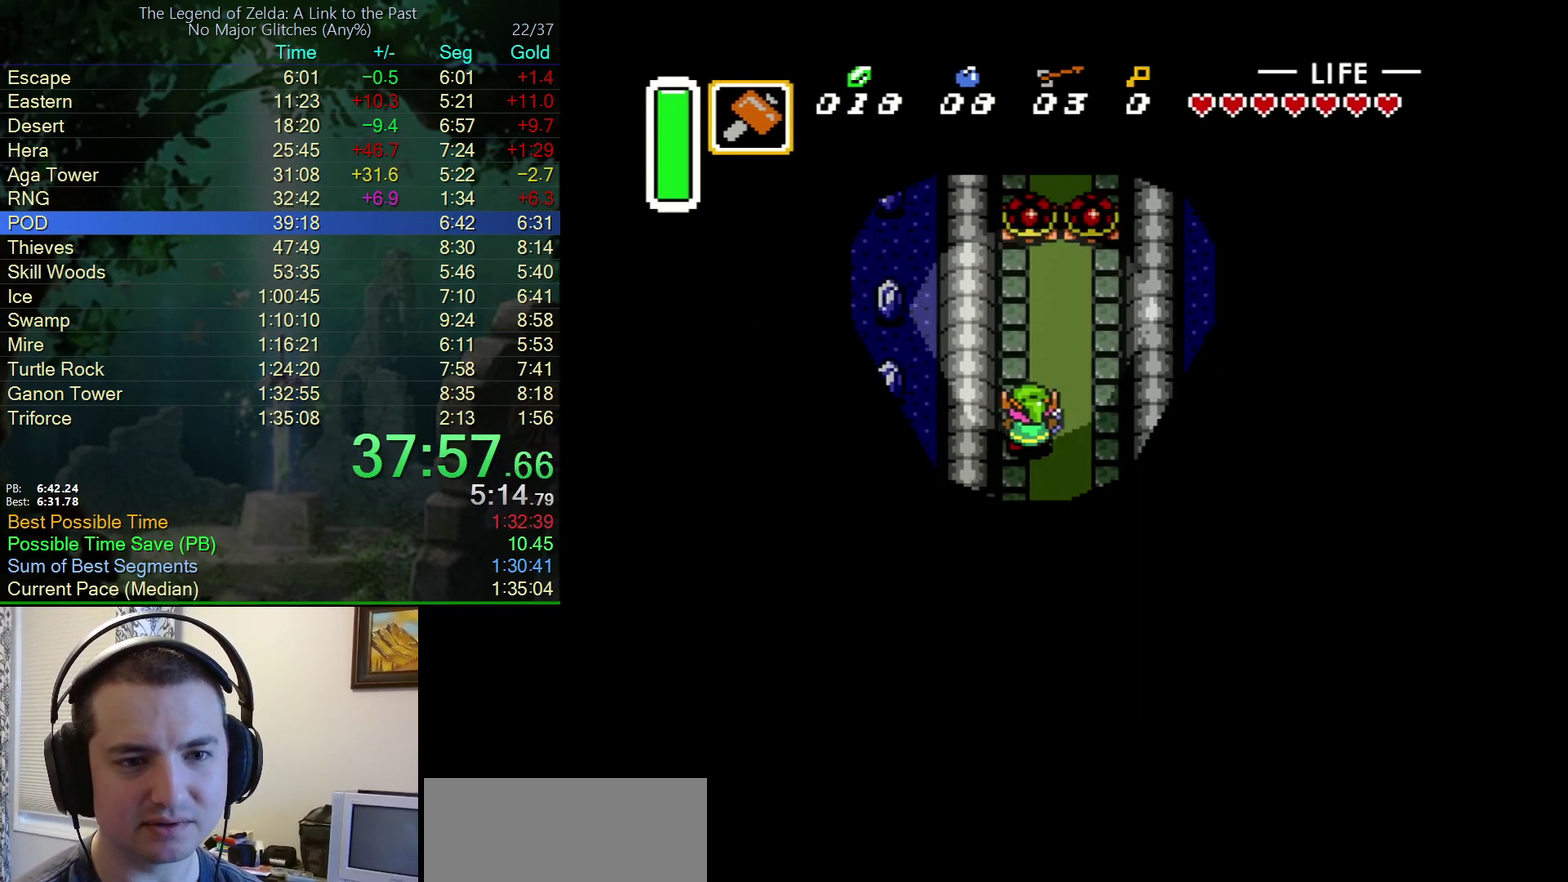
{"buttons": ["Y", "DPAD_UP"], "events": [[333, "Y", "down"]]}
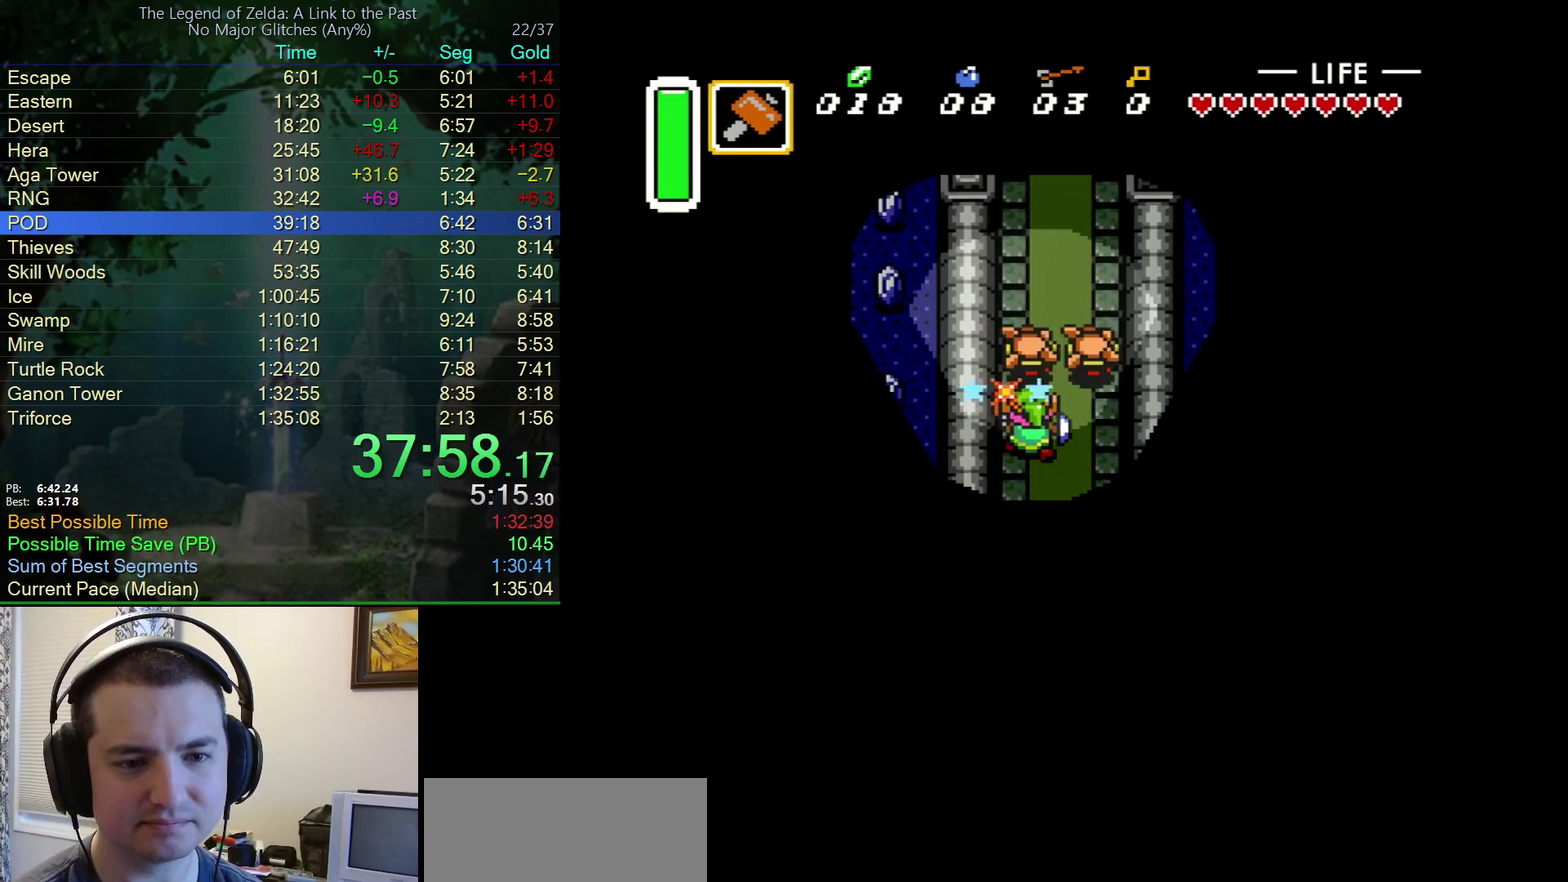
{"buttons": ["DPAD_UP"], "events": [[50, "Y", "up"]]}
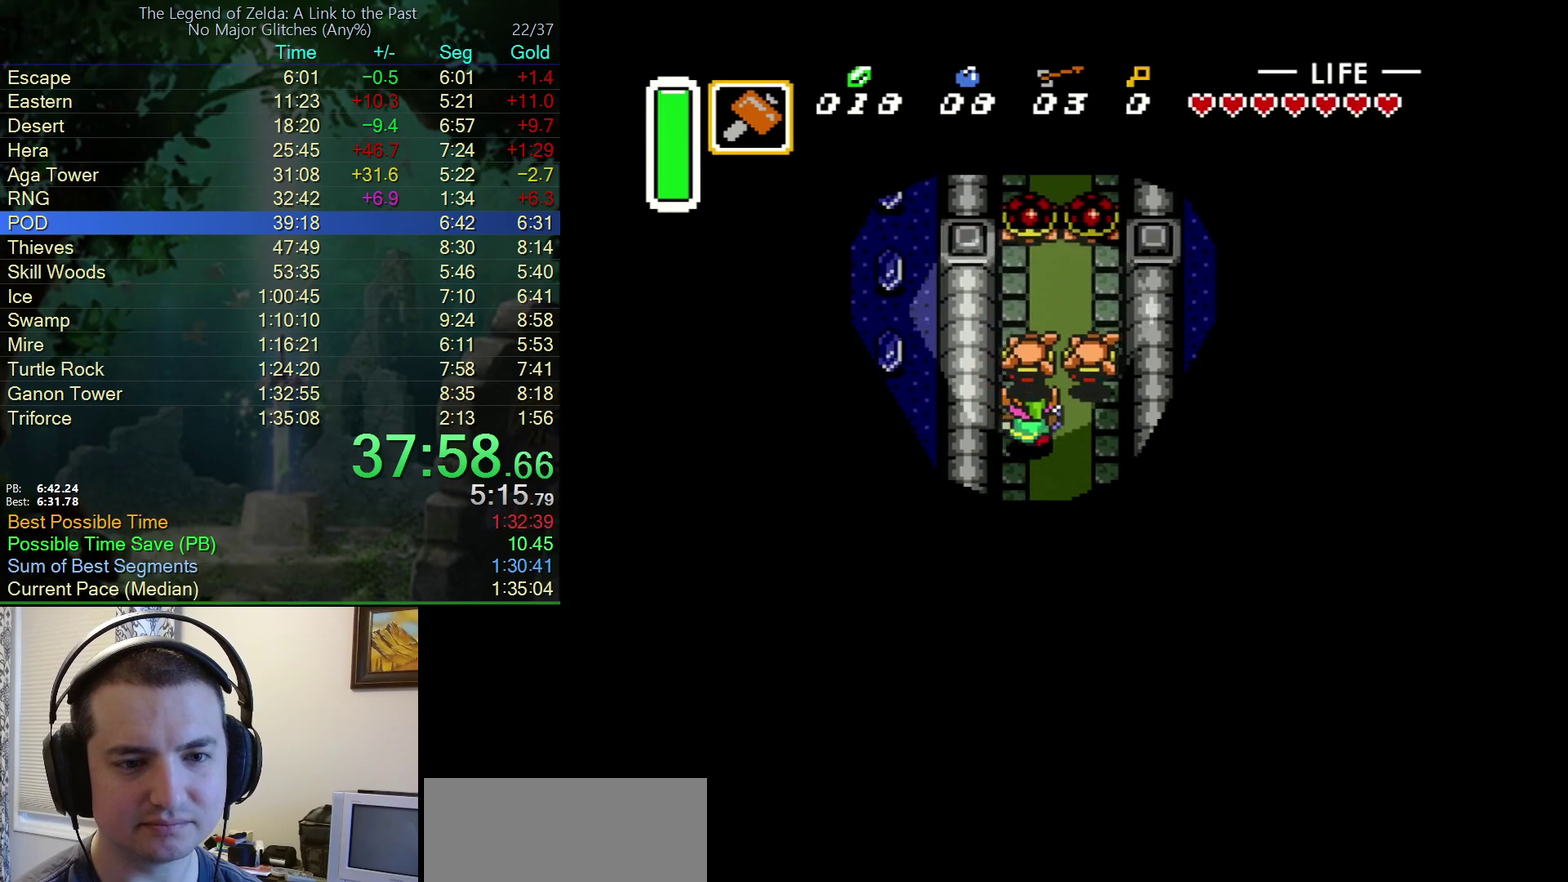
{"buttons": ["DPAD_UP"], "events": [[317, "Y", "down"], [467, "Y", "up"]]}
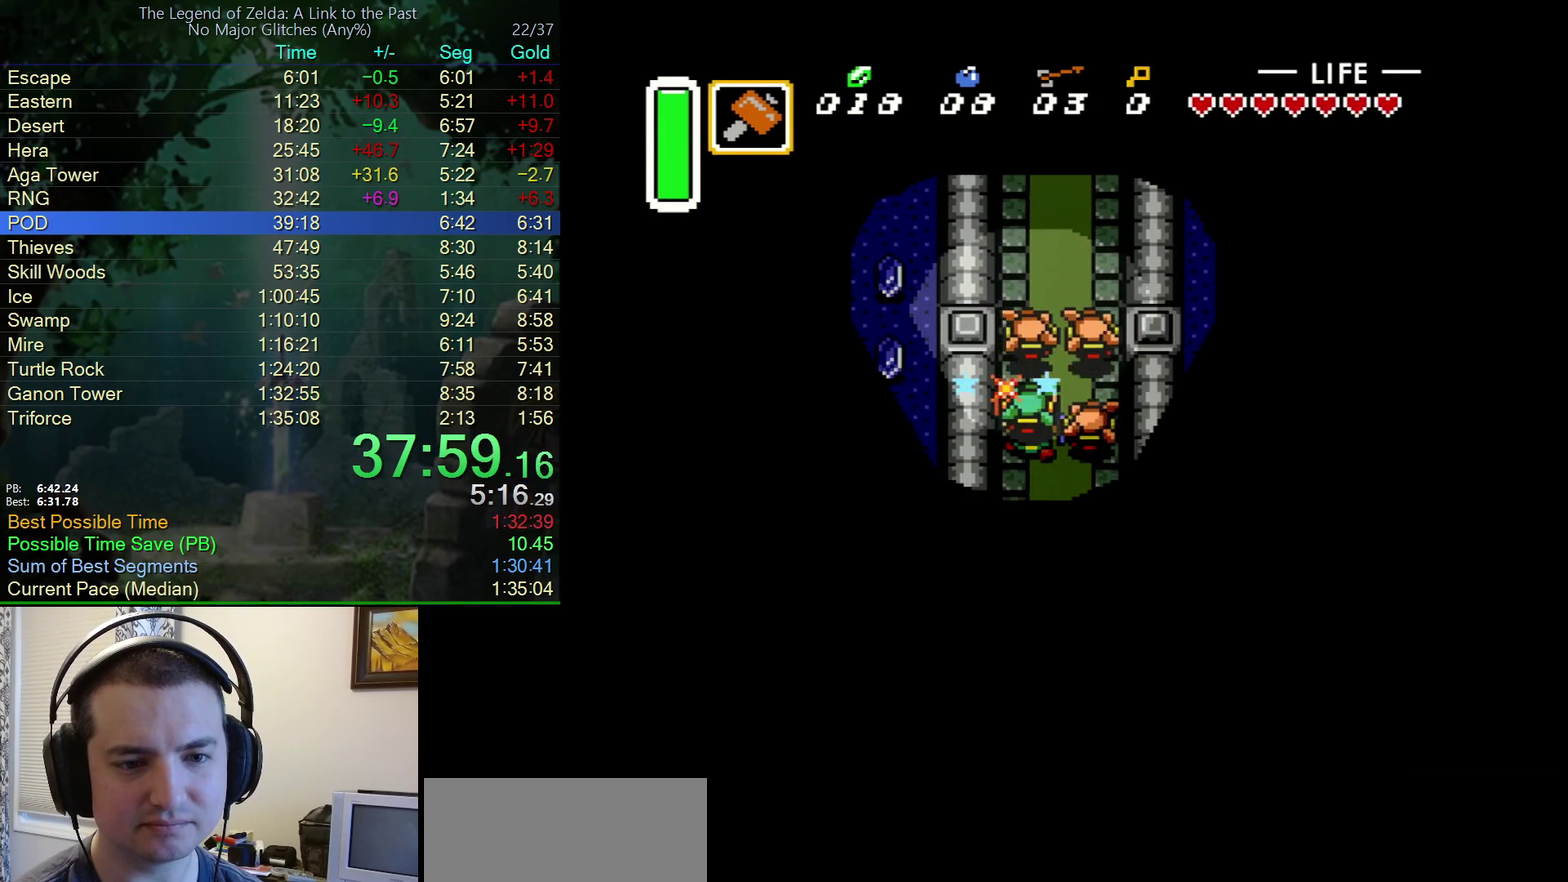
{"buttons": ["A", "DPAD_UP"], "events": [[367, "A", "down"]]}
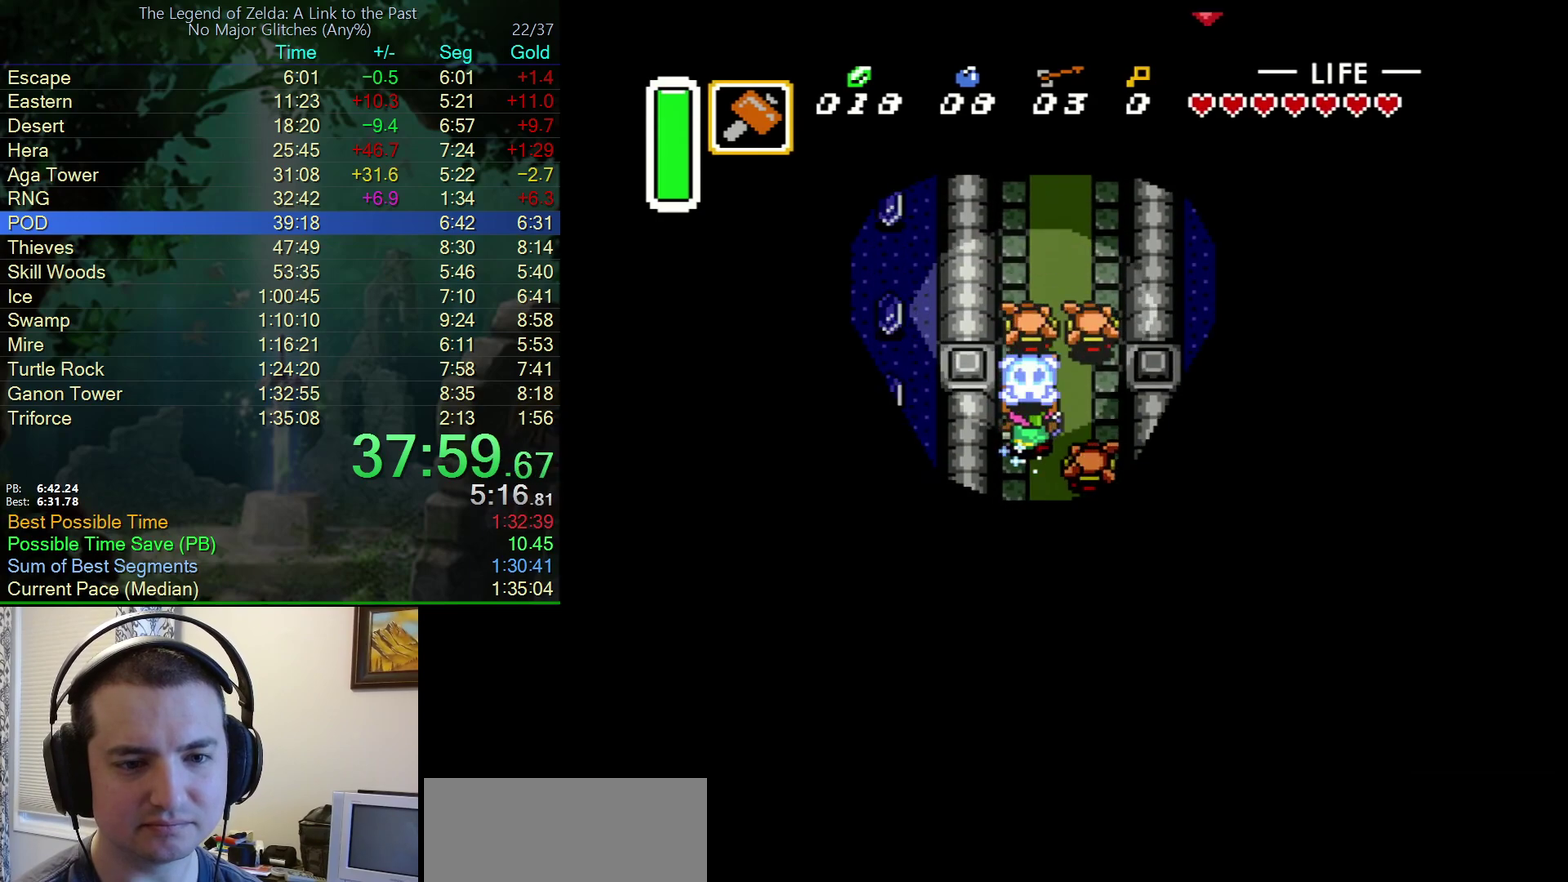
{"buttons": ["A", "DPAD_UP"], "events": []}
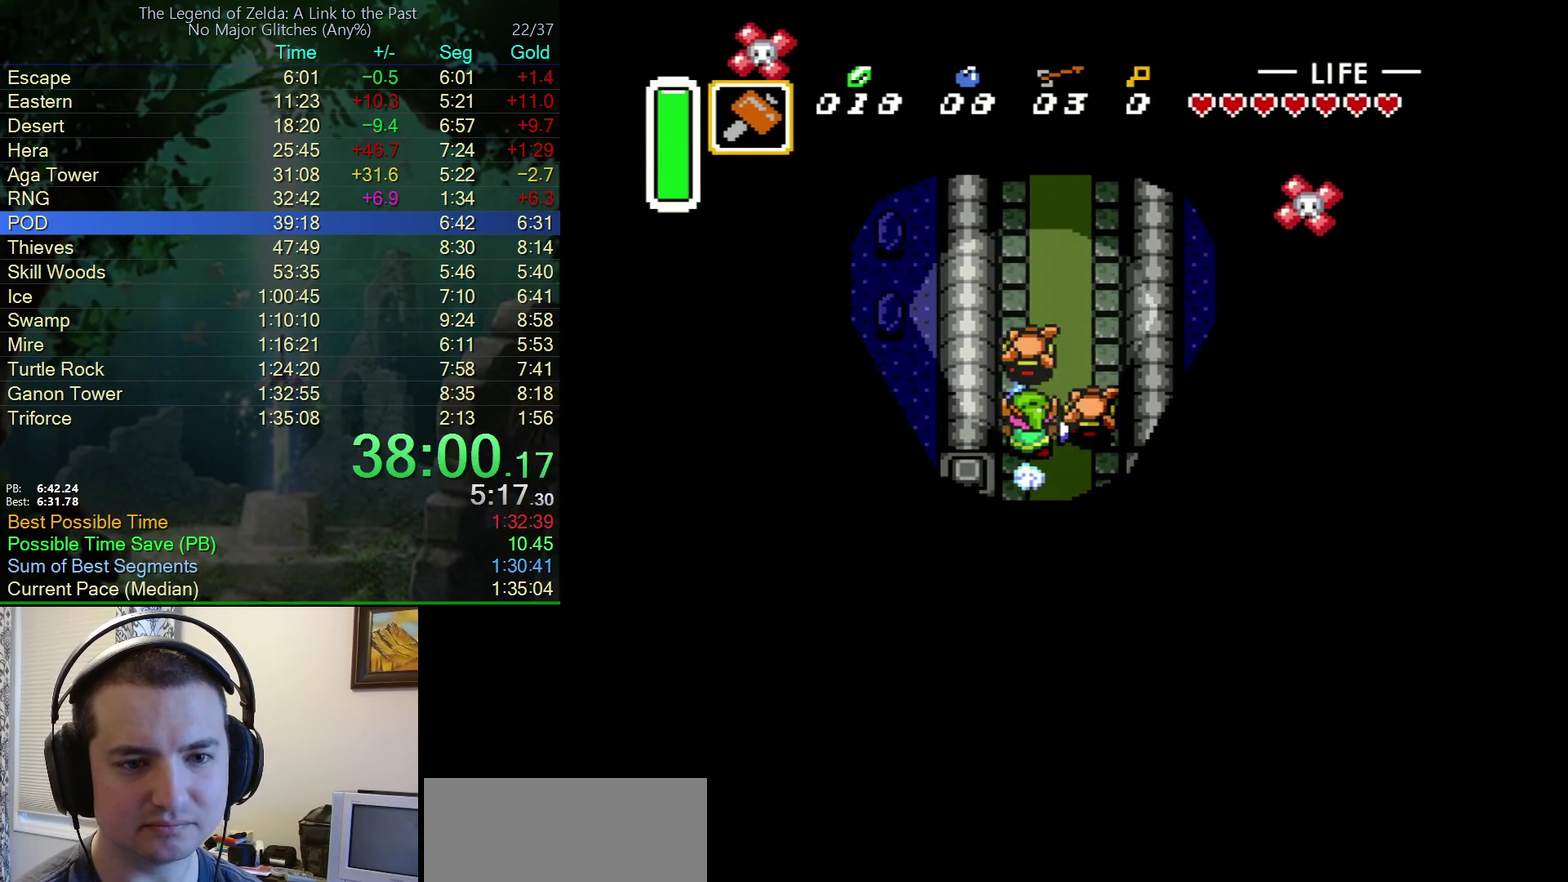
{"buttons": ["DPAD_UP", "DPAD_RIGHT"], "events": [[417, "DPAD_RIGHT", "down"], [433, "A", "up"]]}
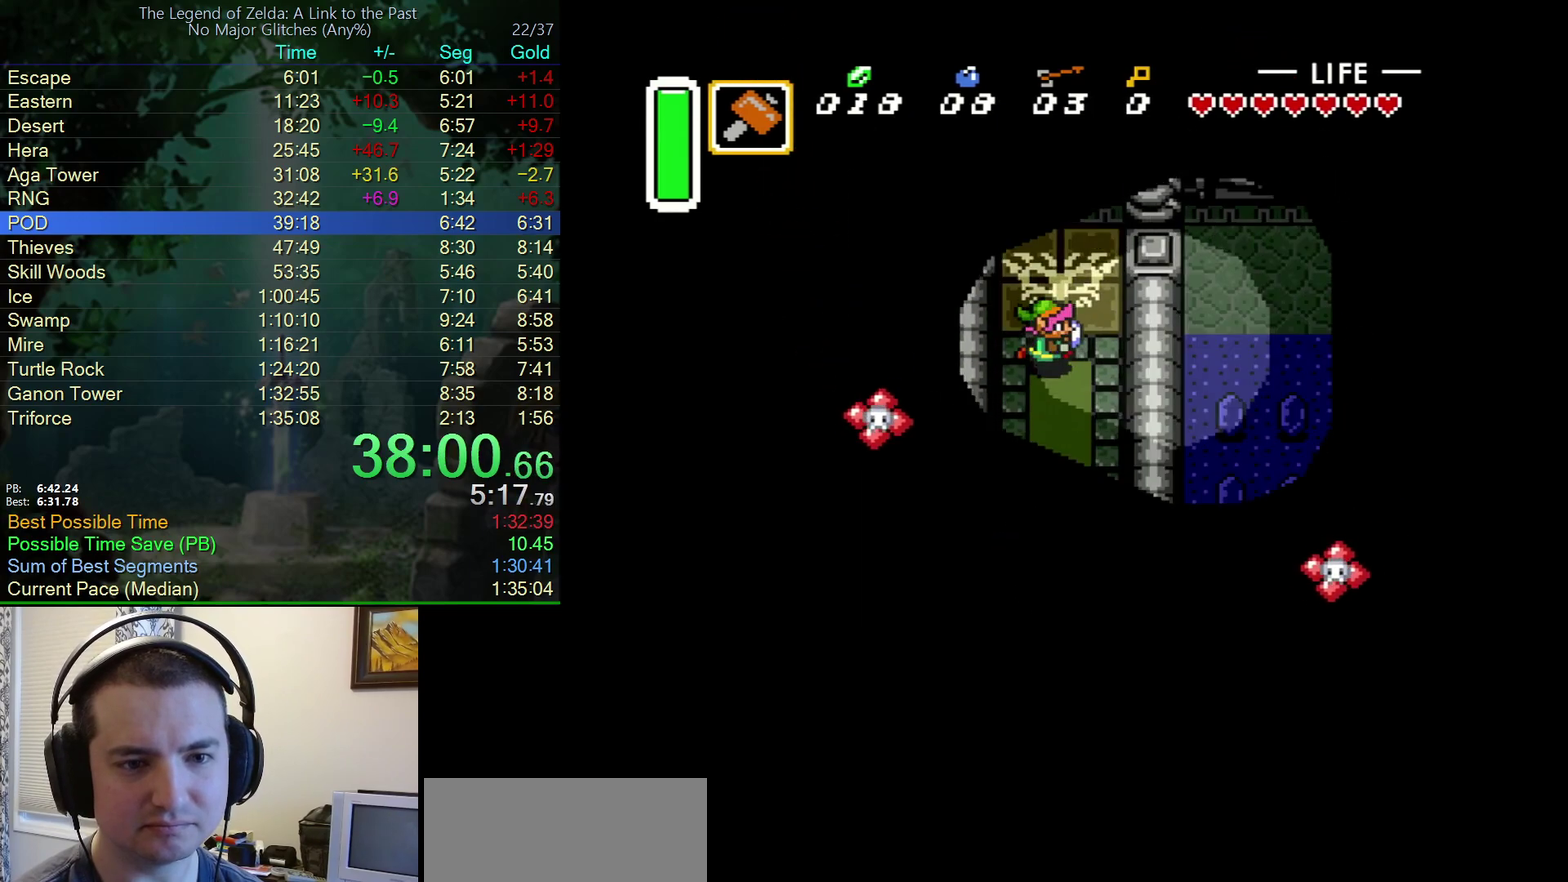
{"buttons": ["DPAD_UP"], "events": [[67, "DPAD_RIGHT", "up"]]}
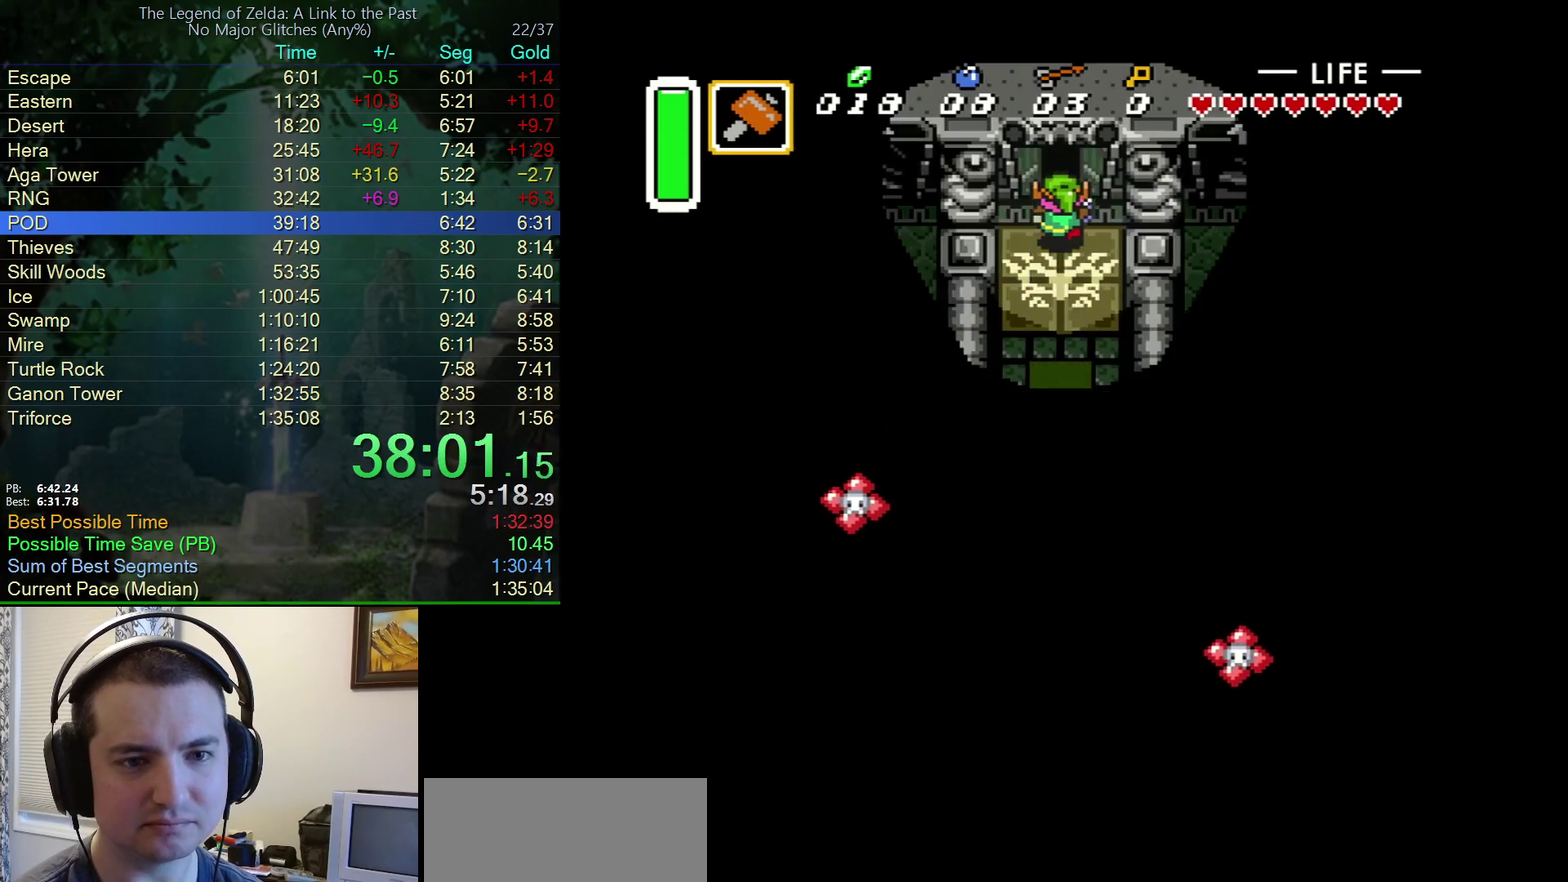
{"buttons": ["B", "DPAD_UP"], "events": [[317, "B", "down"]]}
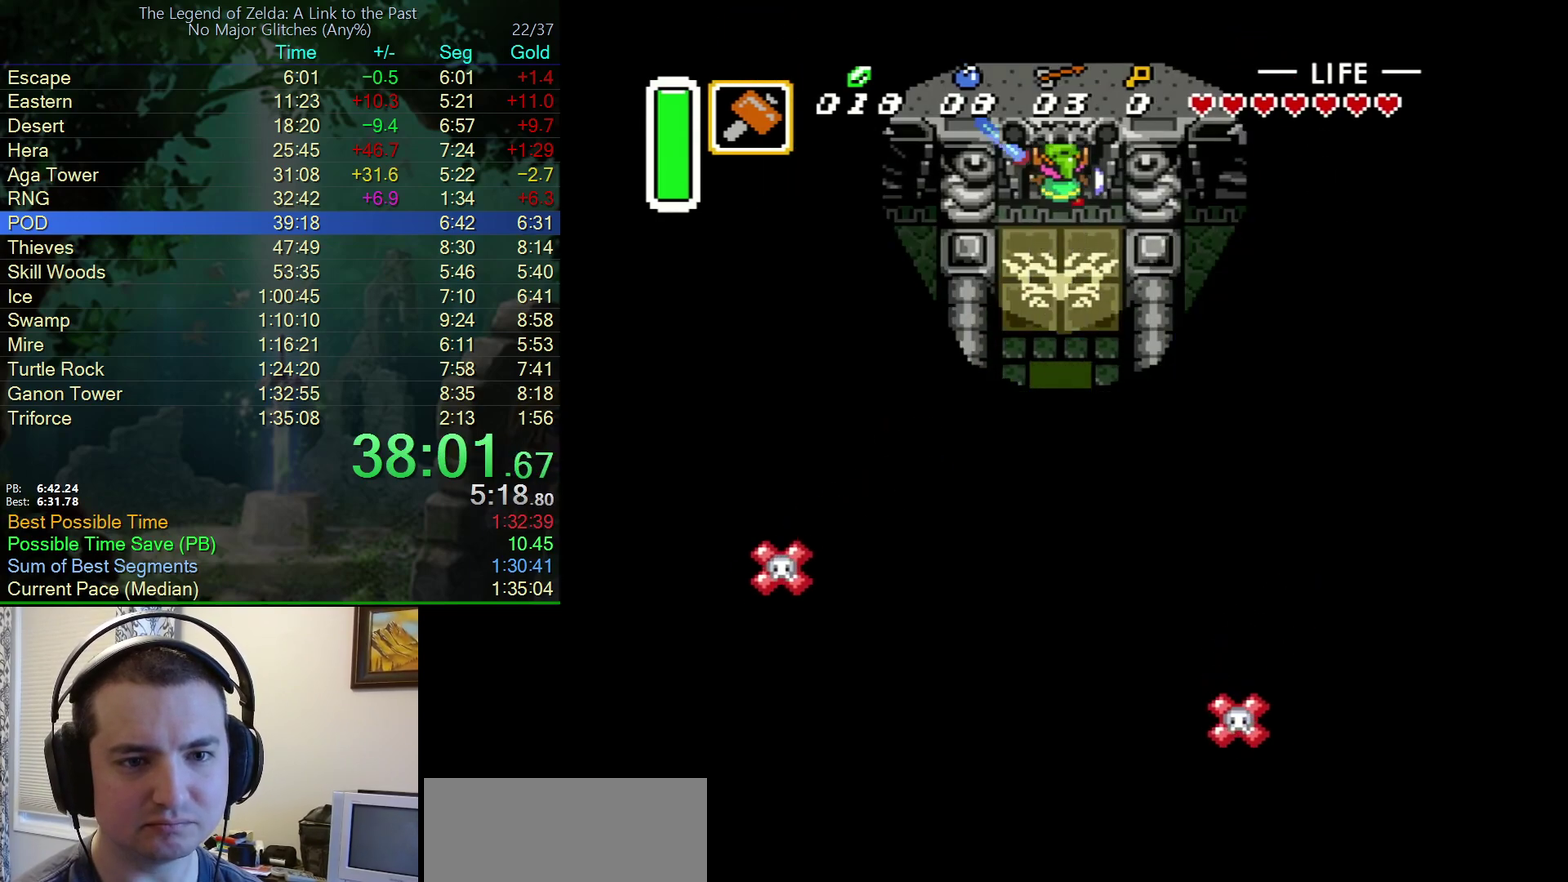
{"buttons": [], "events": [[500, "B", "up"], [500, "DPAD_UP", "up"]]}
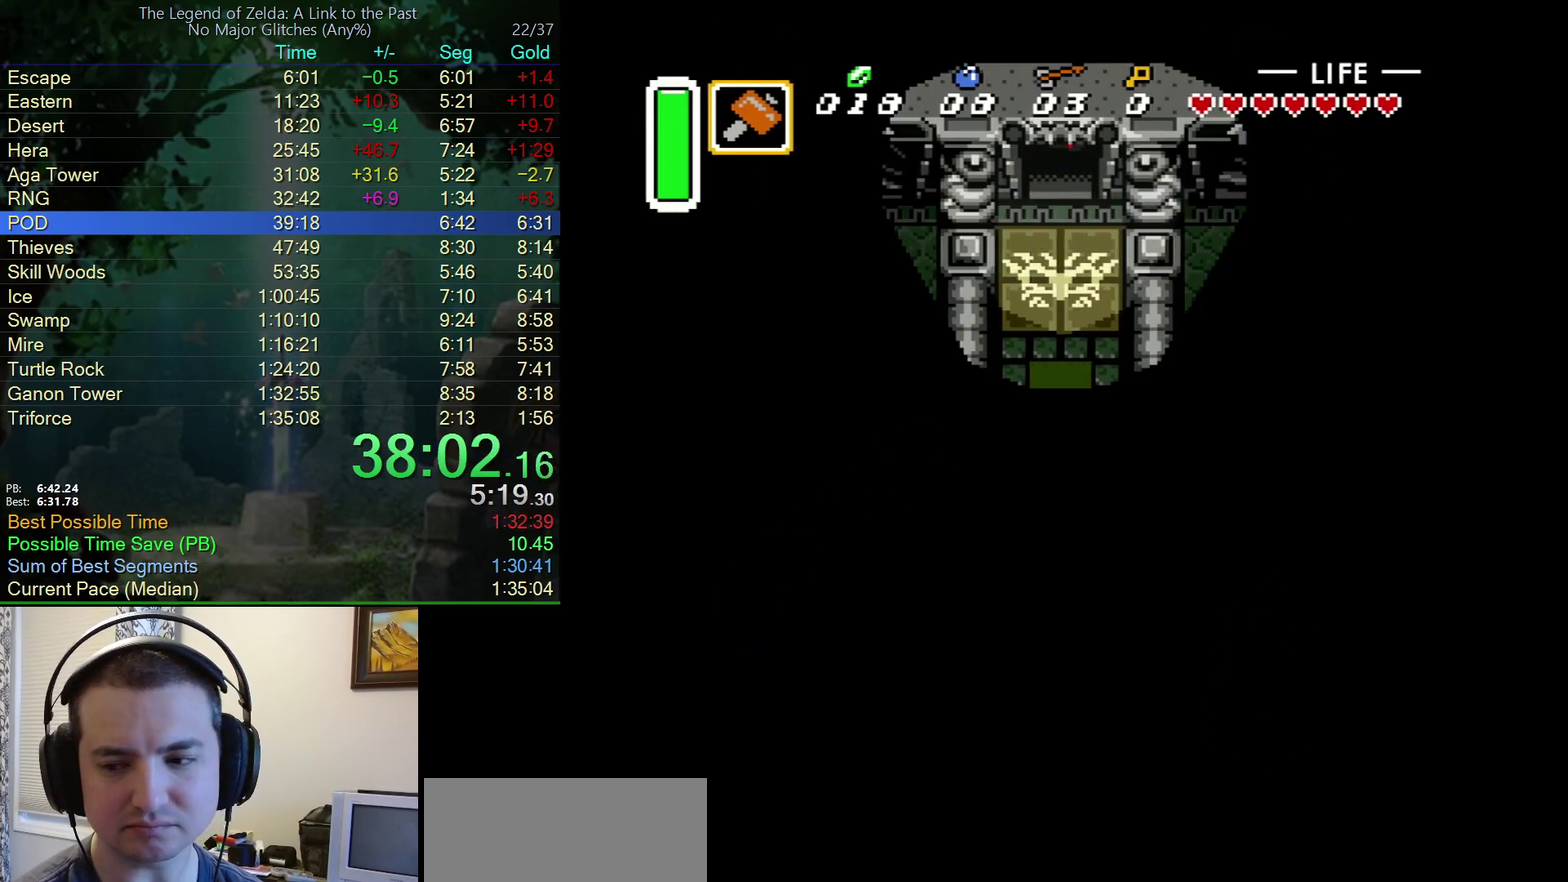
{"buttons": ["B", "DPAD_UP"], "events": [[33, "B", "down"], [33, "DPAD_UP", "down"]]}
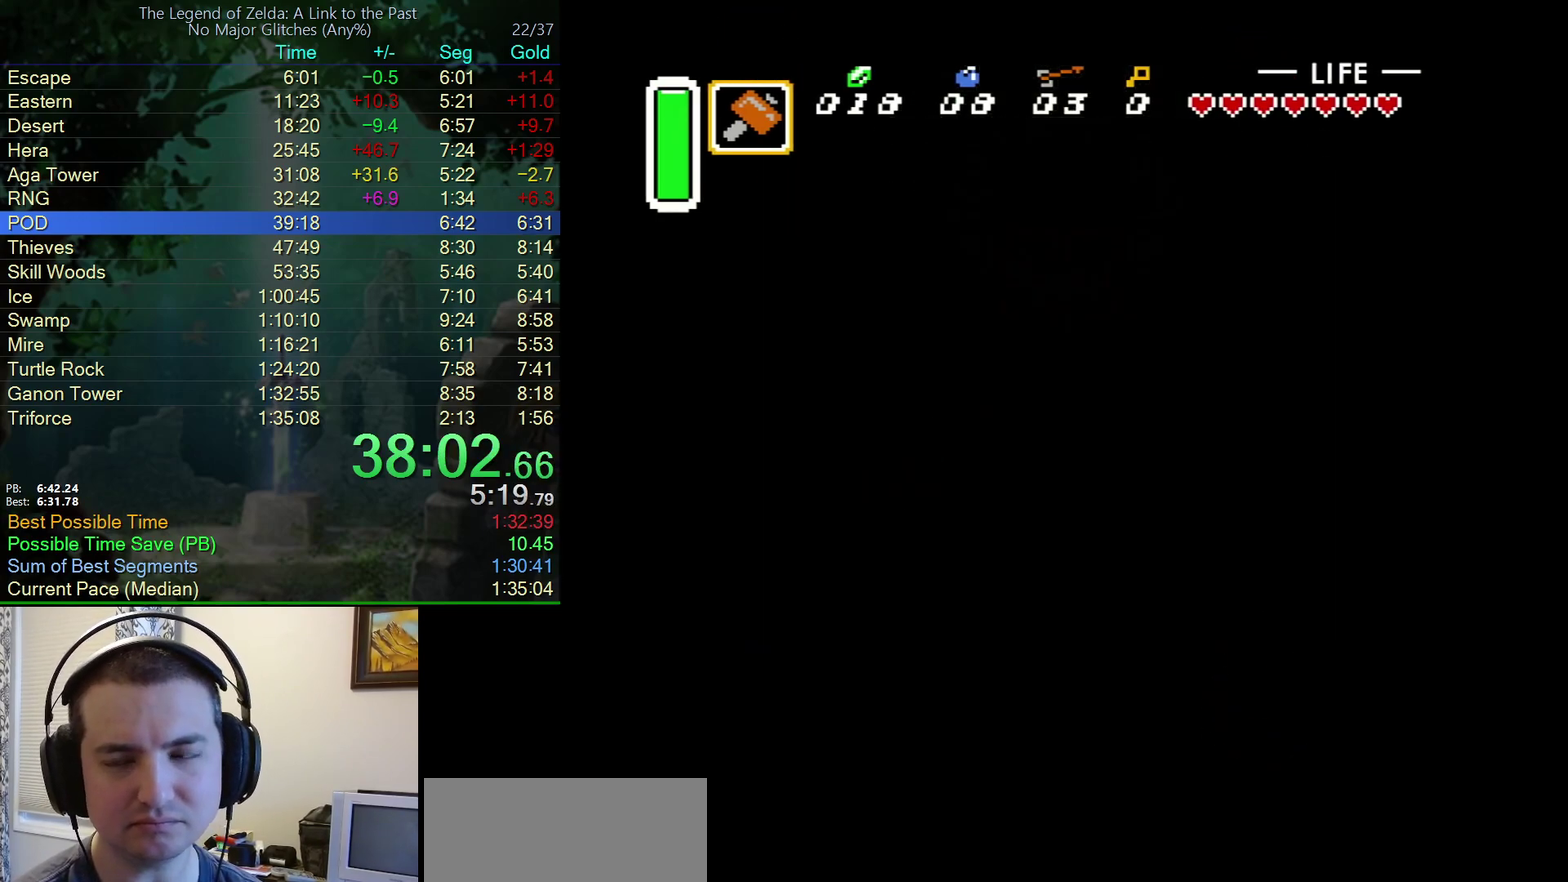
{"buttons": ["B", "DPAD_UP"], "events": []}
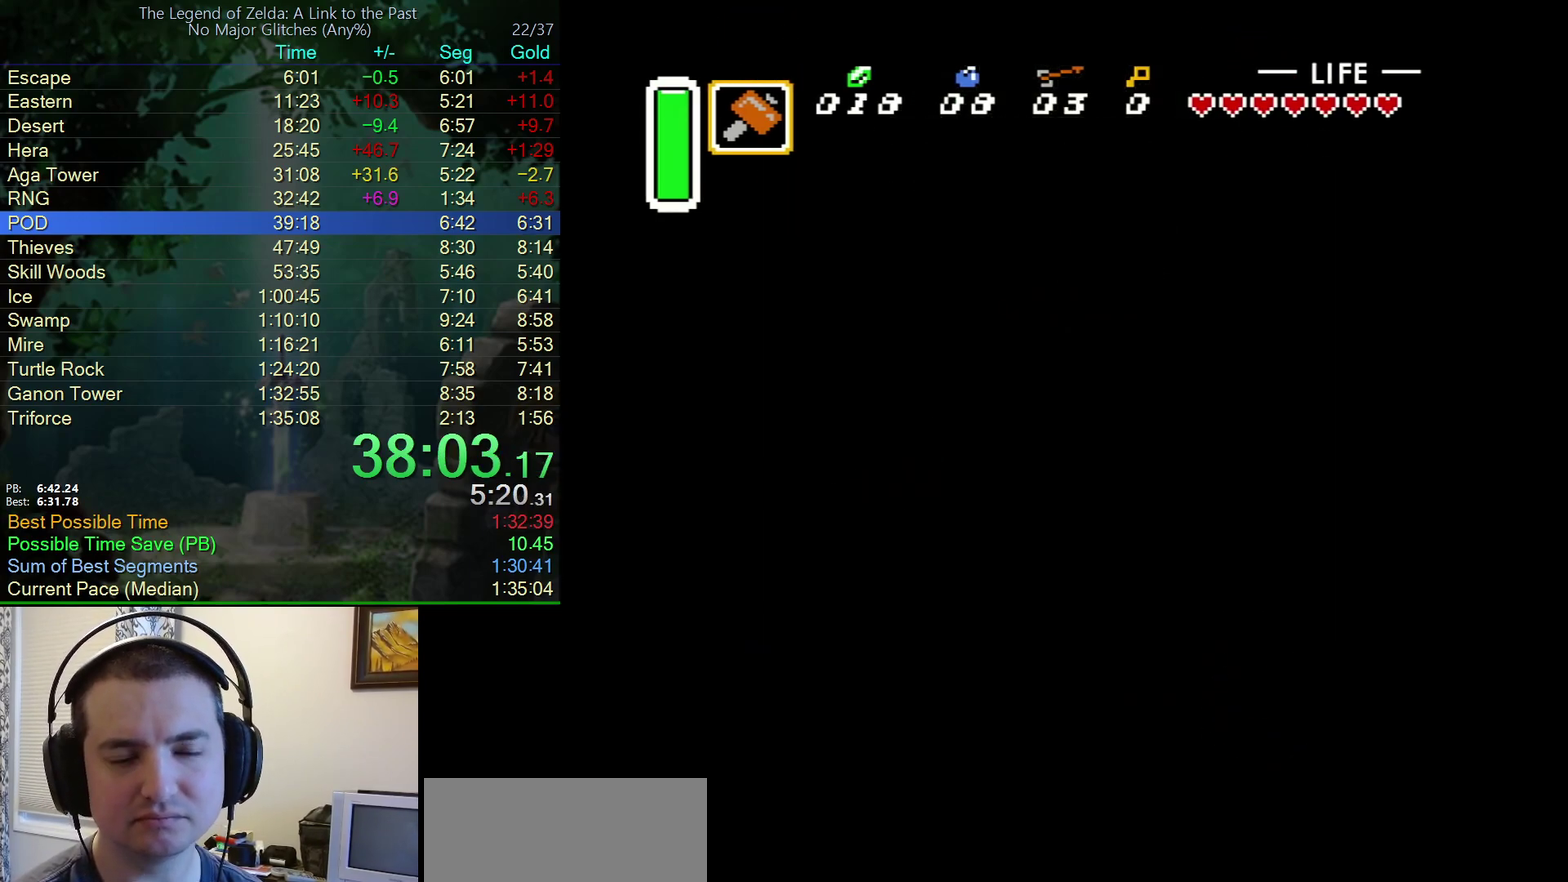
{"buttons": ["B", "DPAD_UP"], "events": []}
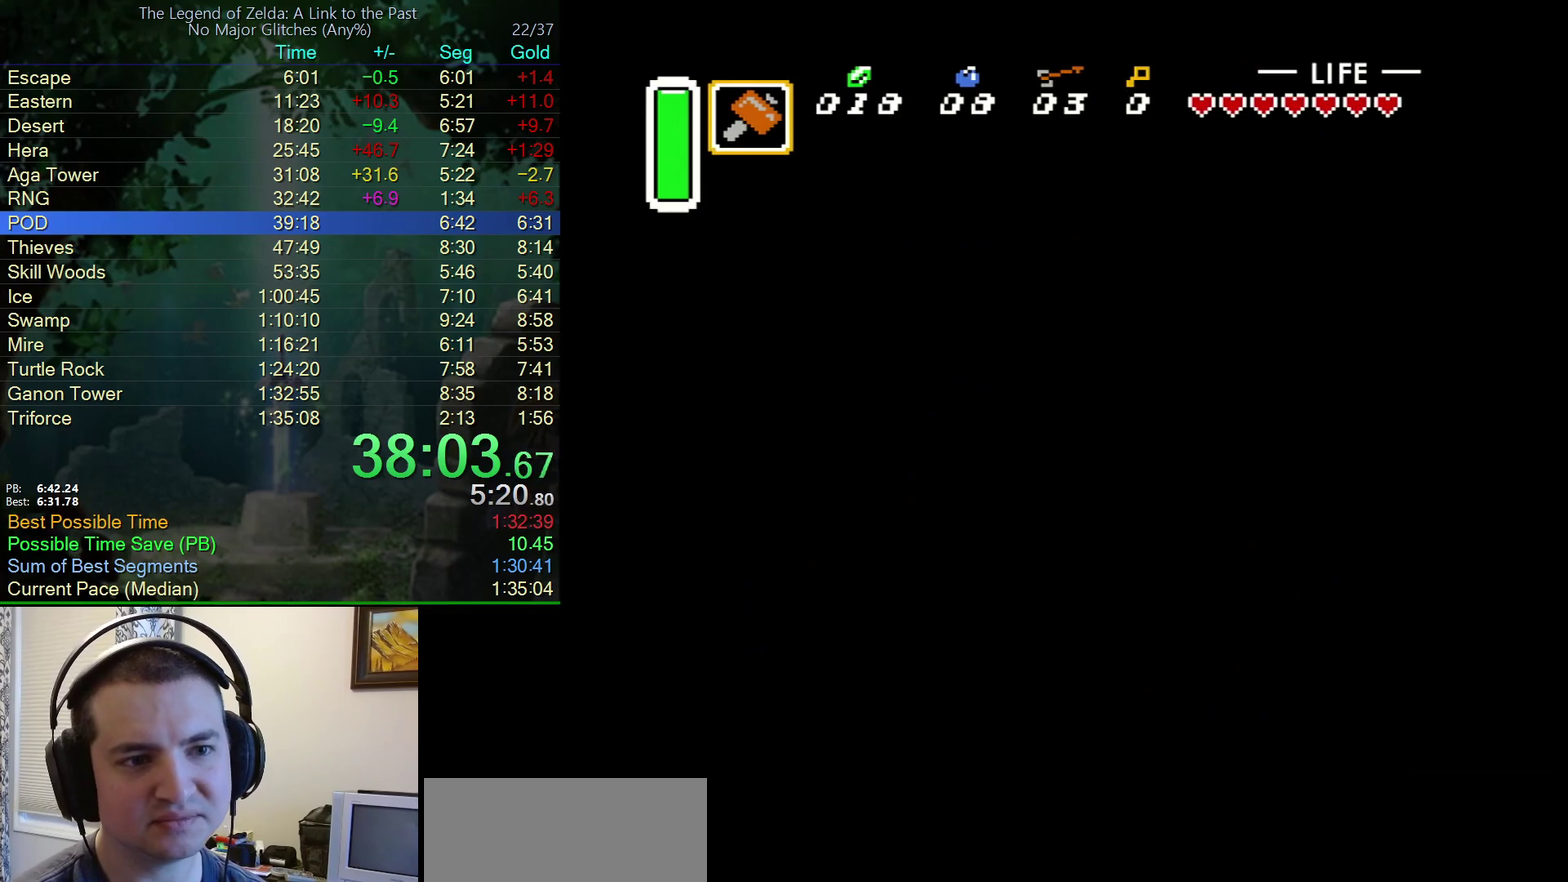
{"buttons": ["B", "DPAD_UP"], "events": []}
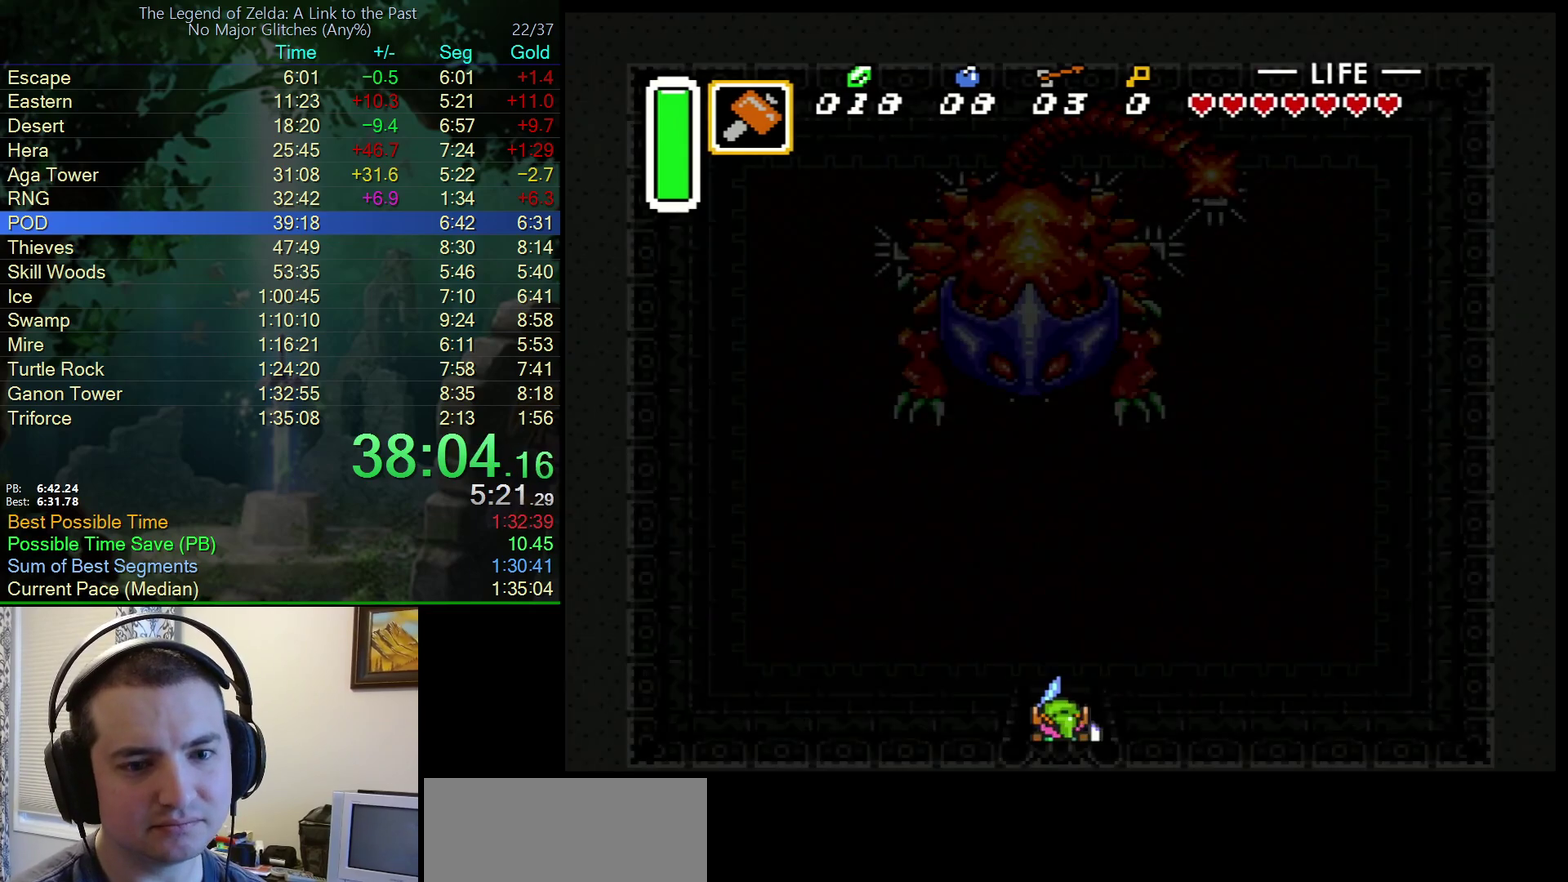
{"buttons": ["B", "DPAD_UP"], "events": []}
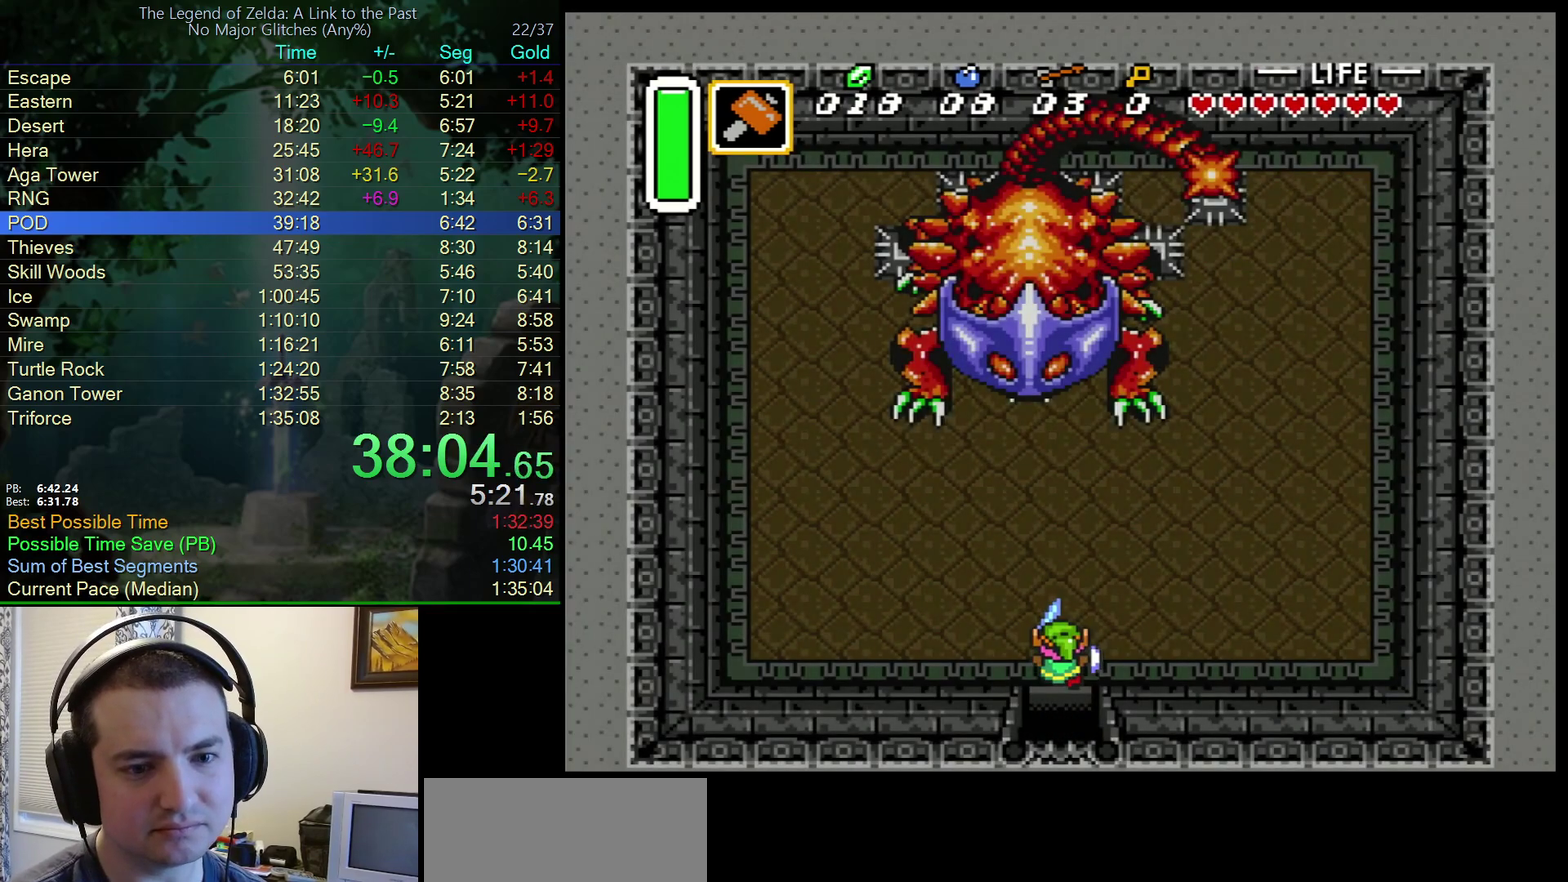
{"buttons": ["B", "DPAD_UP"], "events": [[183, "DPAD_LEFT", "down"], [467, "DPAD_LEFT", "up"]]}
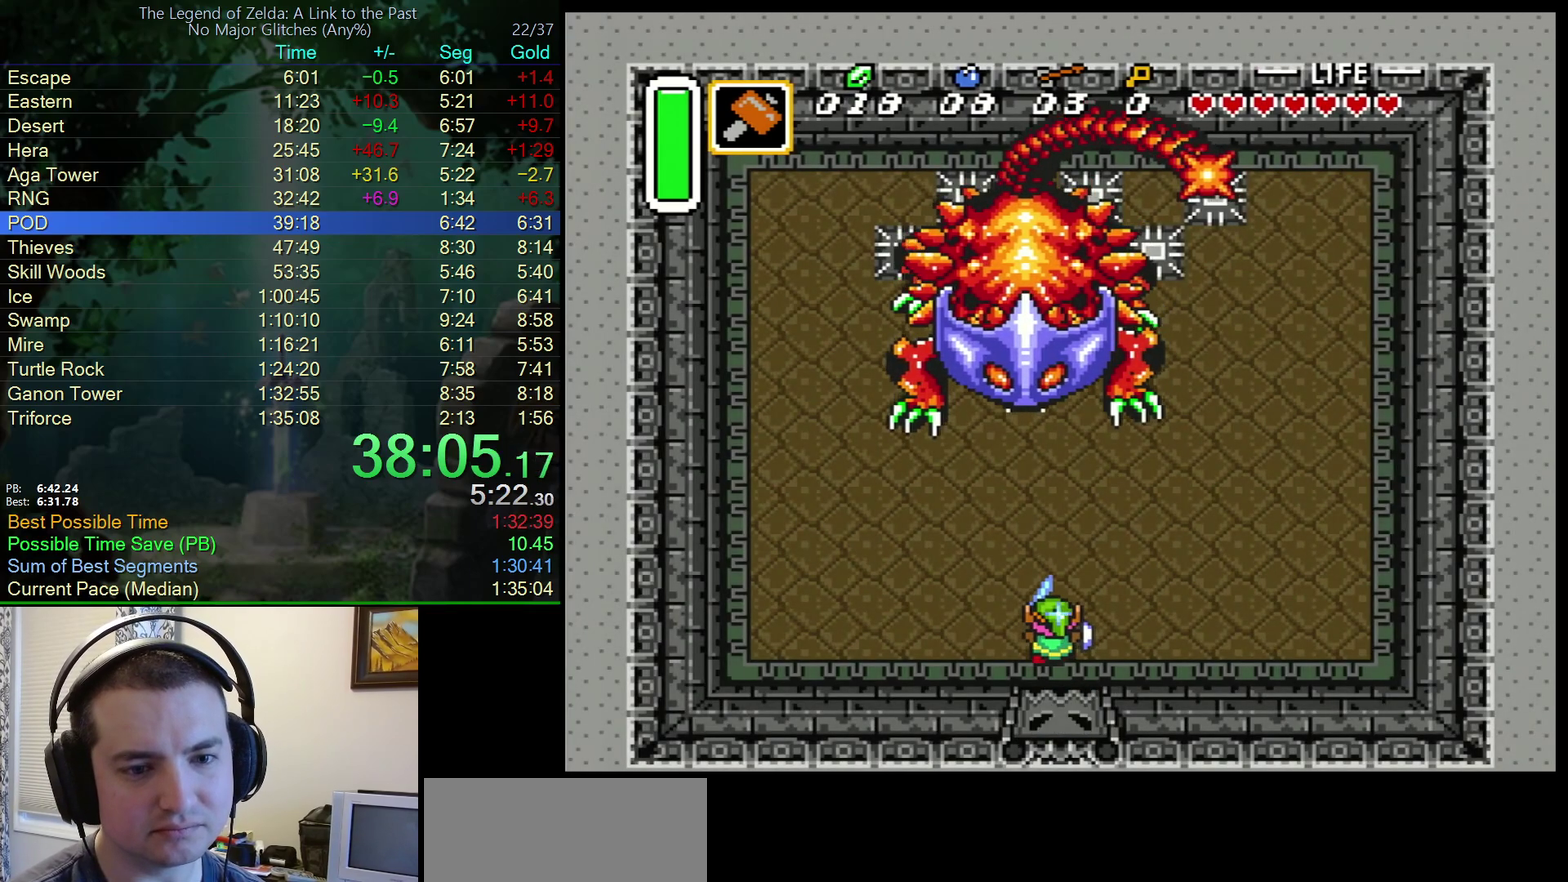
{"buttons": ["B", "Y", "DPAD_UP"], "events": [[150, "DPAD_LEFT", "down"], [383, "DPAD_LEFT", "up"], [467, "Y", "down"]]}
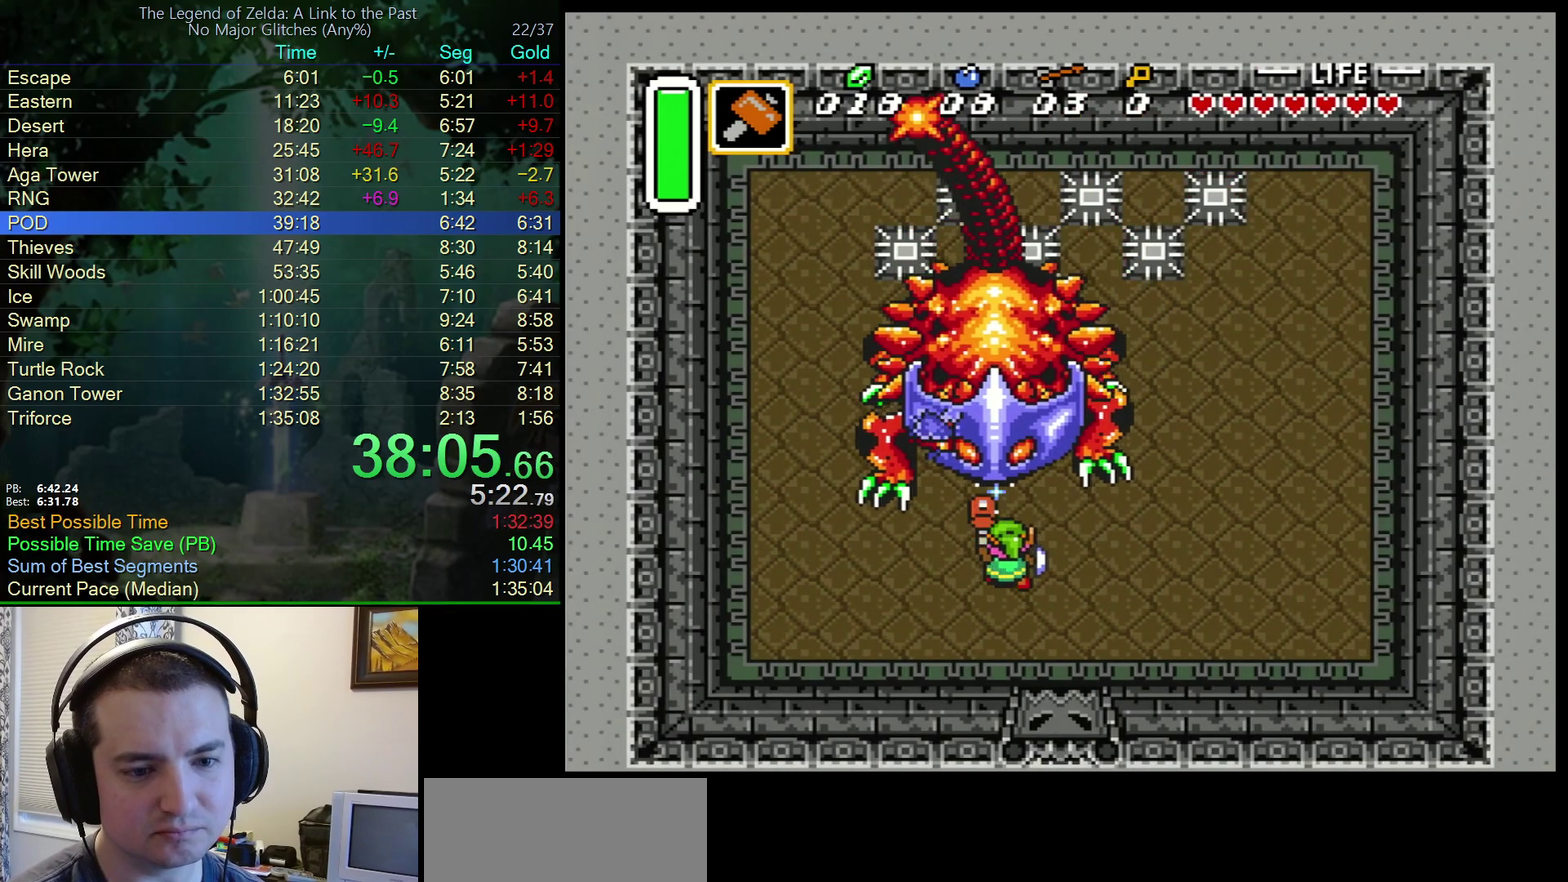
{"buttons": ["B", "Y", "DPAD_UP"], "events": [[100, "Y", "up"], [167, "DPAD_LEFT", "down"], [433, "DPAD_LEFT", "up"], [483, "Y", "down"]]}
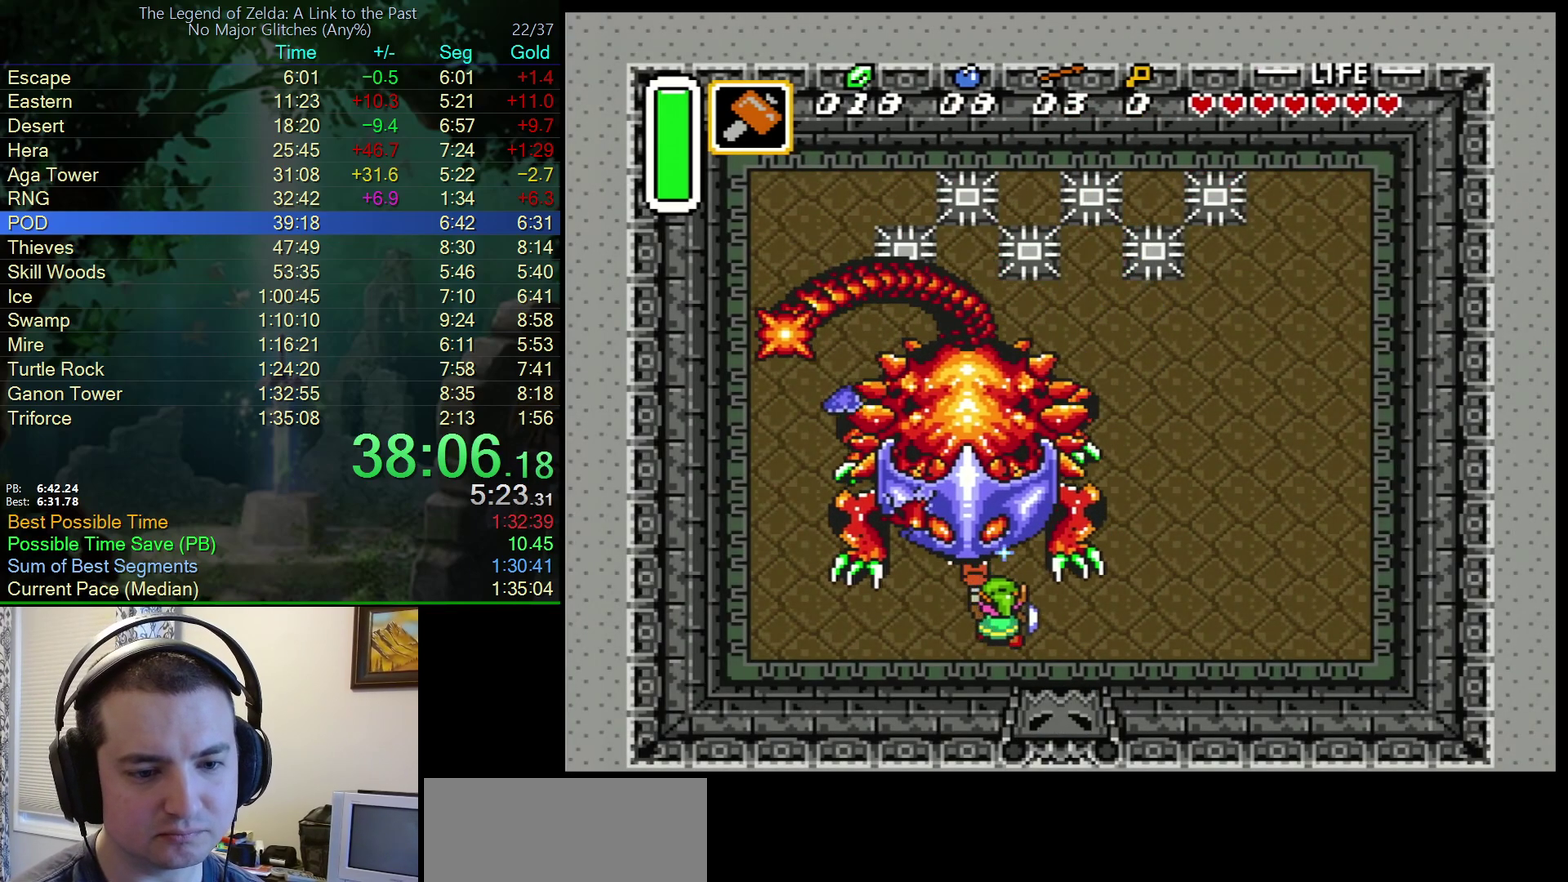
{"buttons": ["B", "DPAD_UP"], "events": [[100, "Y", "up"], [133, "DPAD_LEFT", "down"], [450, "DPAD_LEFT", "up"]]}
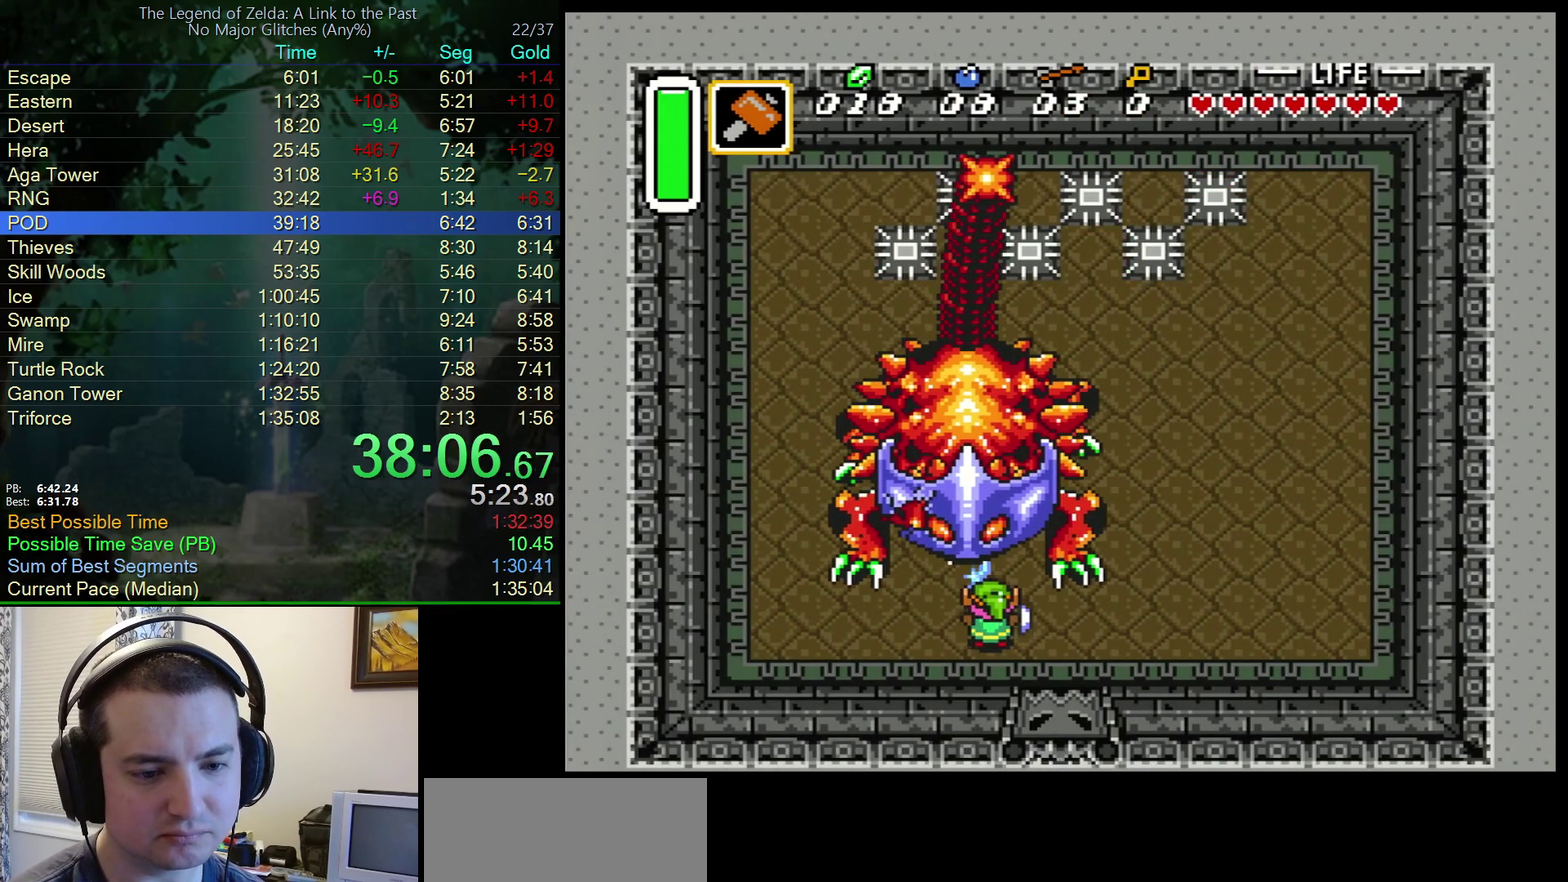
{"buttons": ["B", "DPAD_UP", "DPAD_RIGHT"], "events": [[33, "Y", "down"], [217, "Y", "up"], [483, "DPAD_RIGHT", "down"]]}
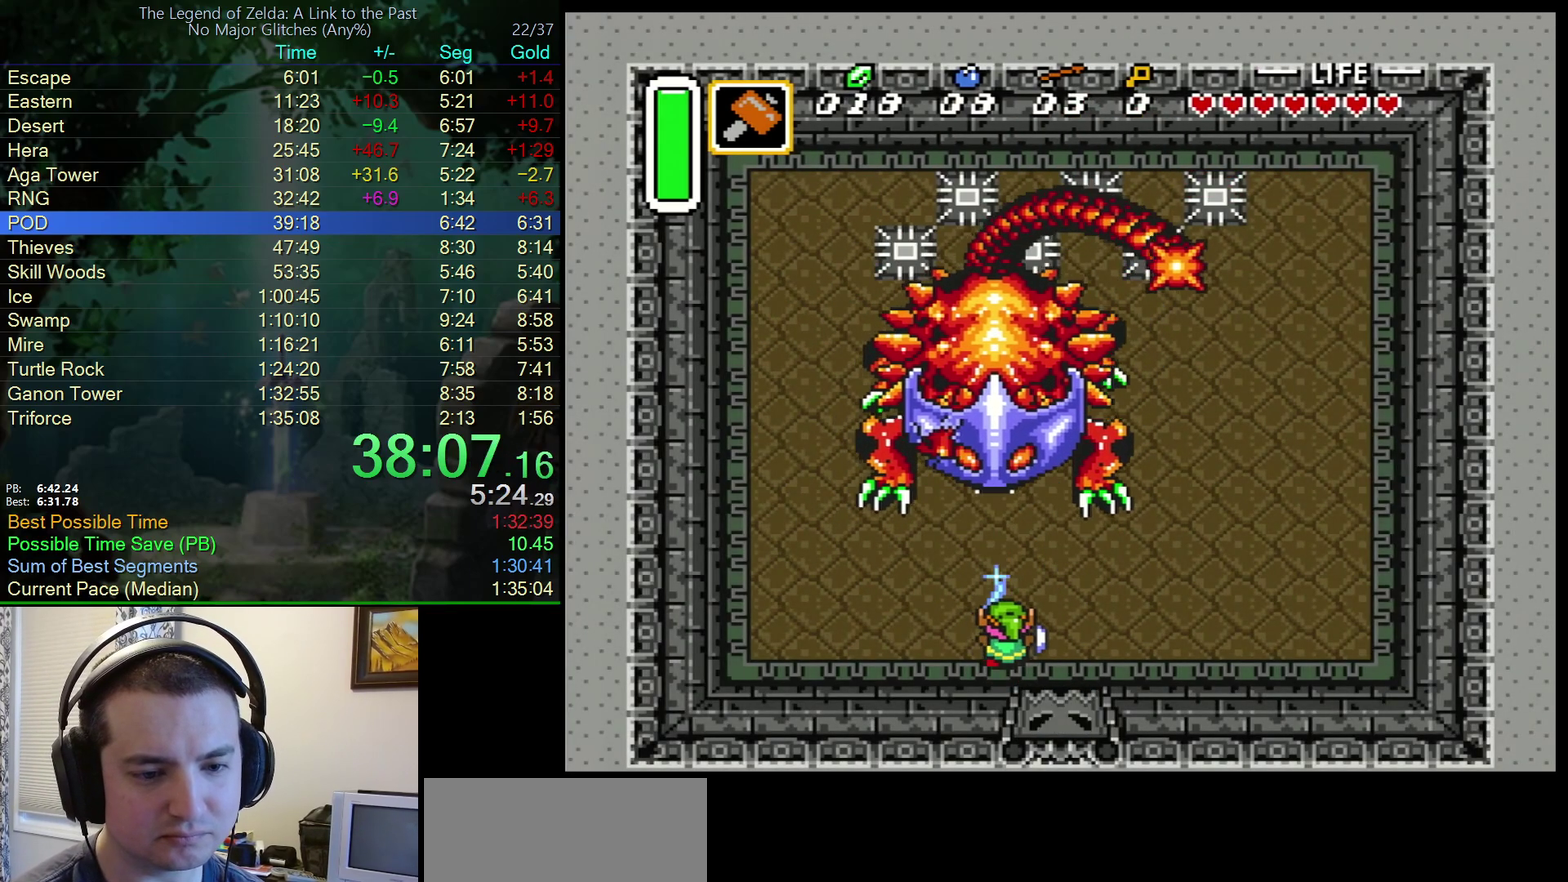
{"buttons": ["DPAD_UP", "DPAD_RIGHT"], "events": [[217, "DPAD_RIGHT", "up"], [450, "A", "down"], [450, "B", "up"], [483, "A", "up"], [500, "DPAD_RIGHT", "down"]]}
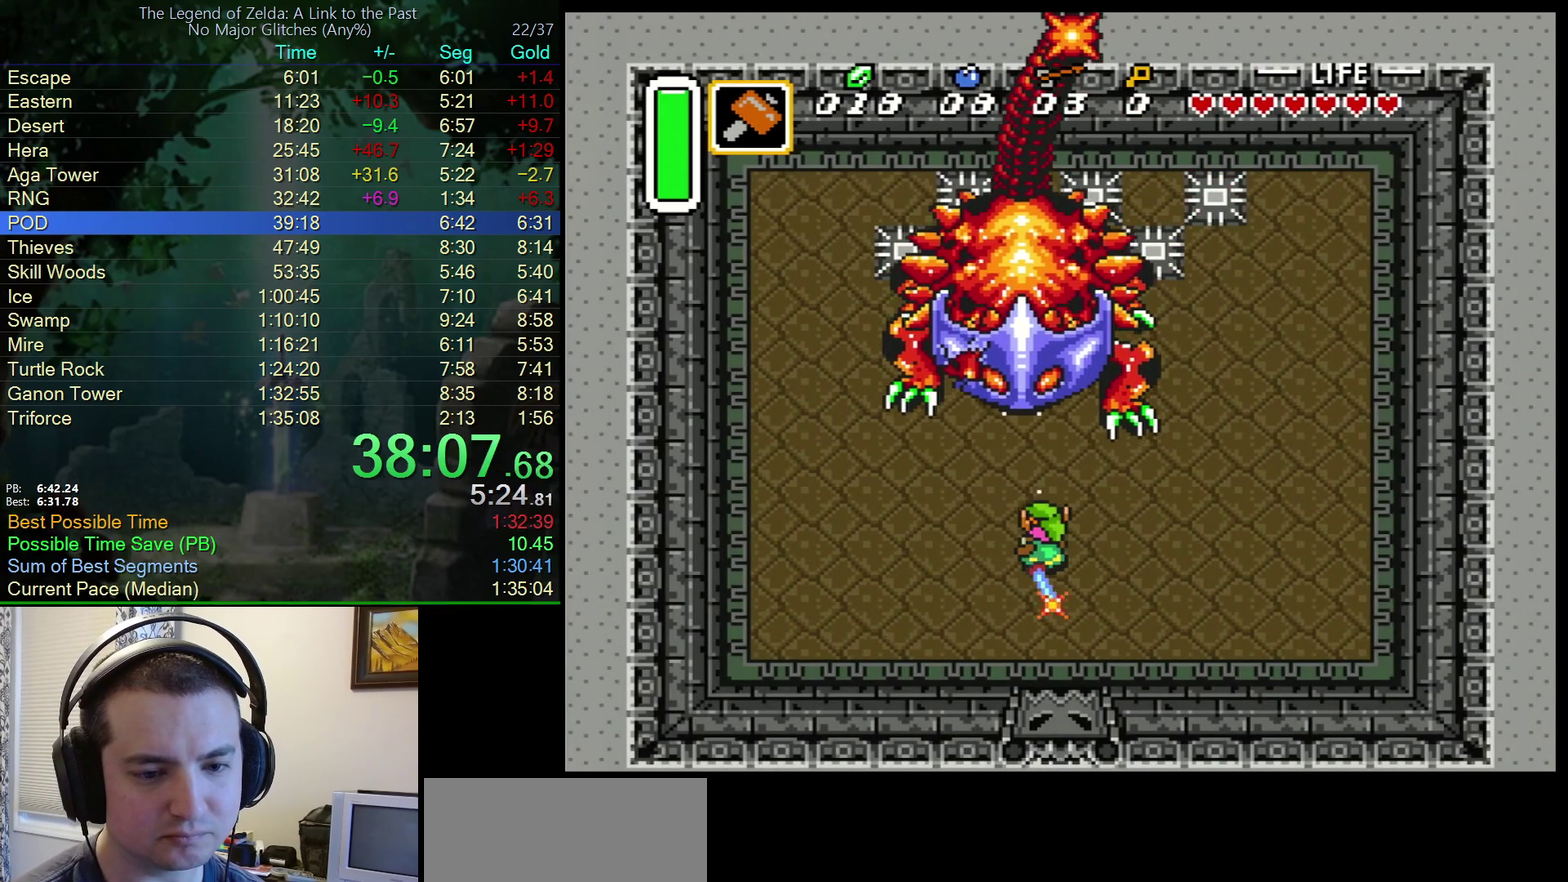
{"buttons": ["DPAD_UP"], "events": [[33, "DPAD_RIGHT", "up"], [50, "DPAD_RIGHT", "down"], [300, "DPAD_RIGHT", "up"], [417, "B", "down"], [500, "B", "up"]]}
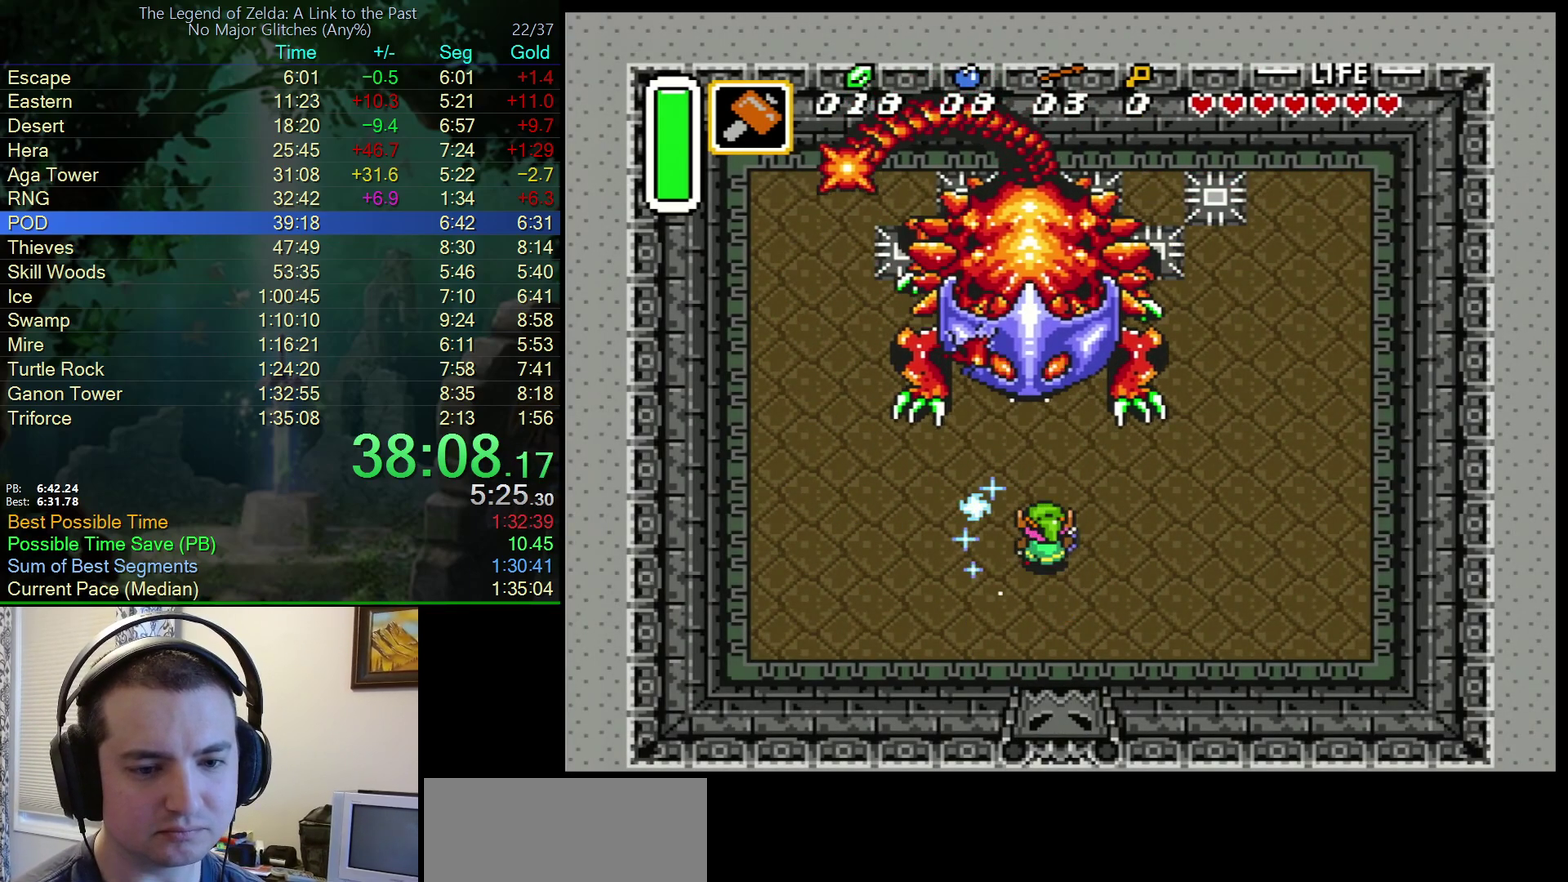
{"buttons": ["DPAD_UP"], "events": [[17, "DPAD_RIGHT", "down"], [67, "DPAD_RIGHT", "up"], [183, "B", "down"], [233, "B", "up"], [350, "Y", "down"], [500, "Y", "up"]]}
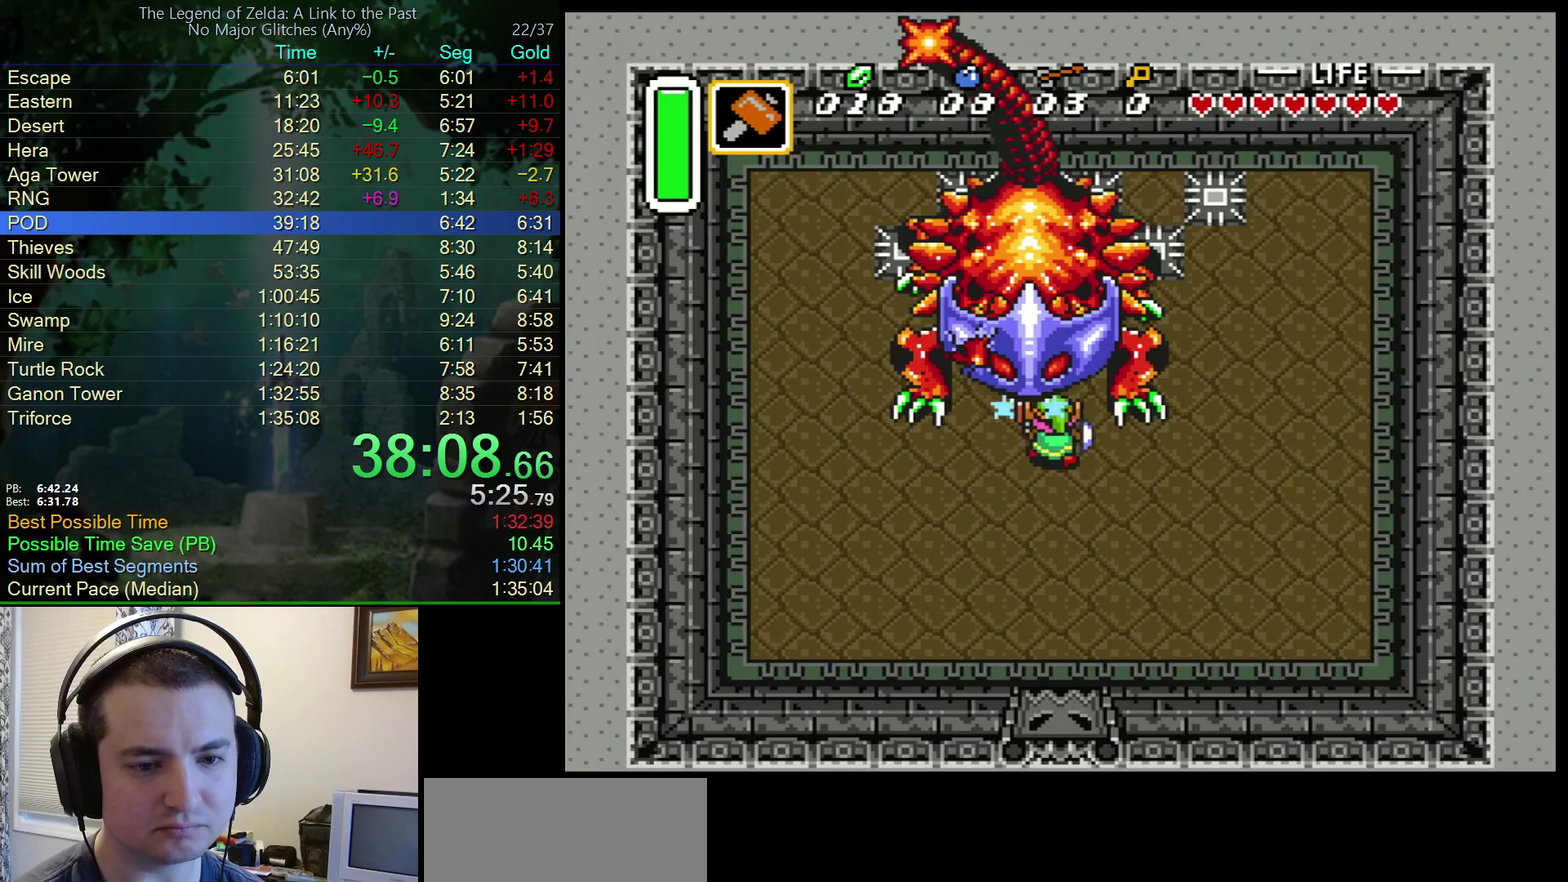
{"buttons": ["DPAD_UP", "DPAD_LEFT"], "events": [[117, "DPAD_LEFT", "down"]]}
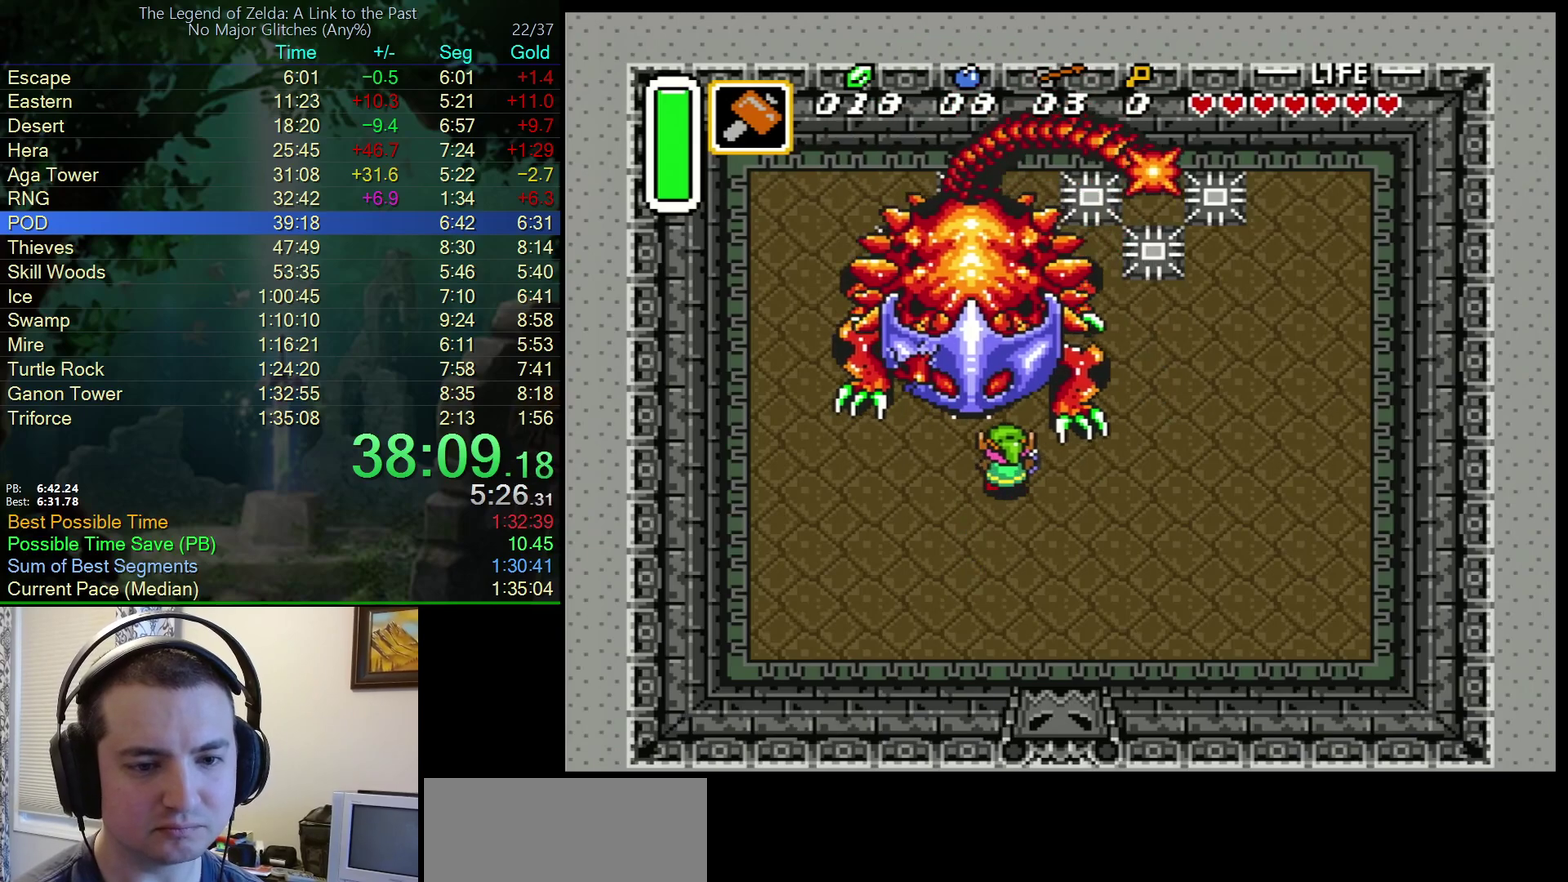
{"buttons": ["DPAD_LEFT"], "events": [[33, "Y", "down"], [150, "Y", "up"], [383, "DPAD_UP", "up"]]}
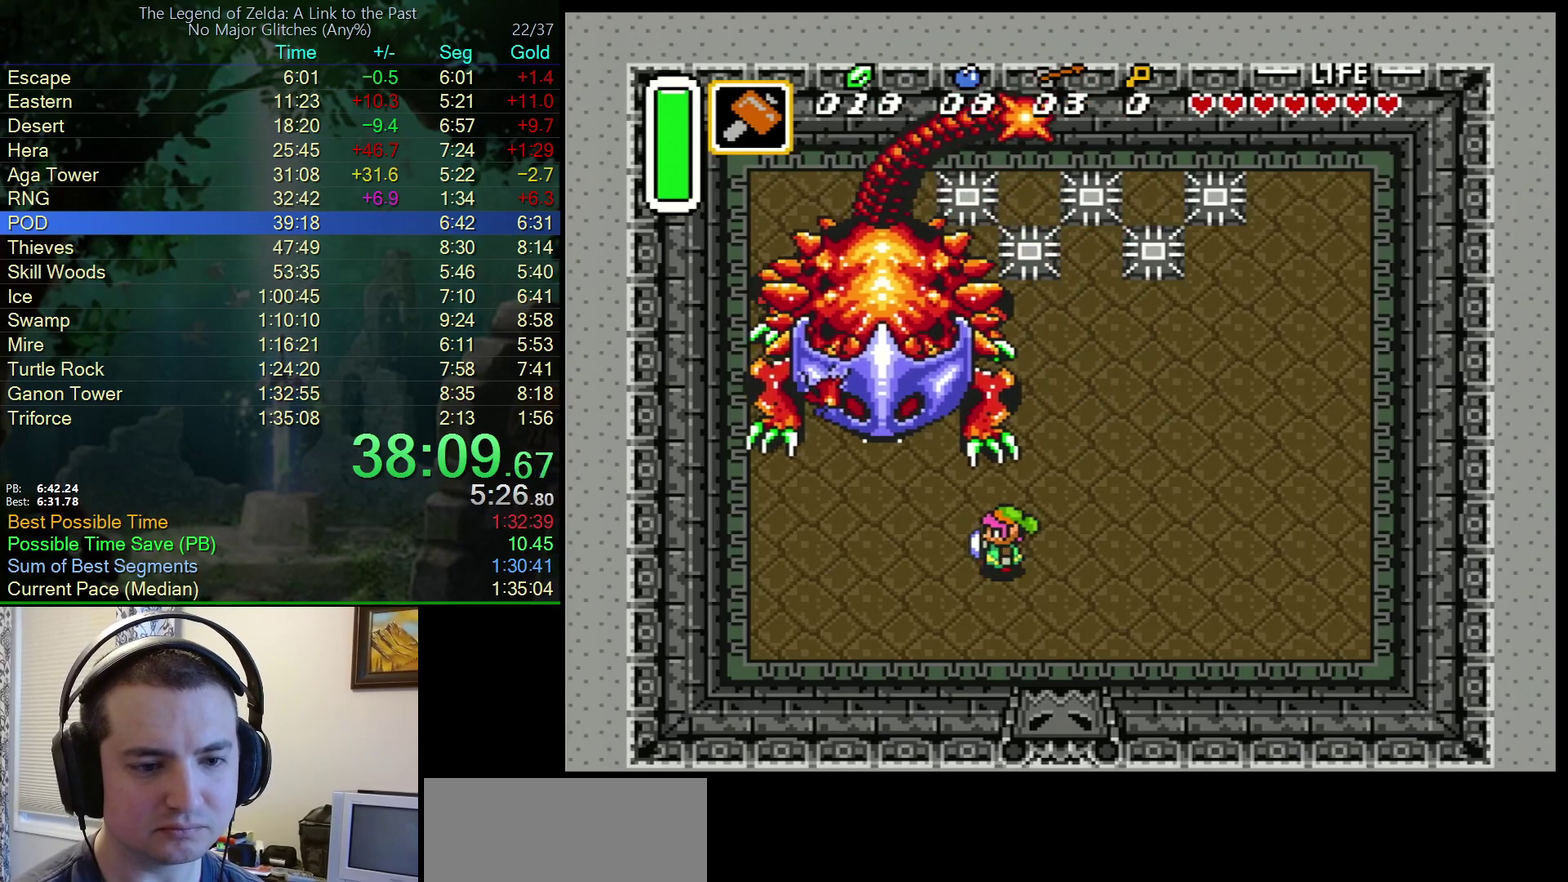
{"buttons": ["Y", "DPAD_UP"], "events": [[333, "DPAD_UP", "down"], [383, "DPAD_LEFT", "up"], [467, "Y", "down"]]}
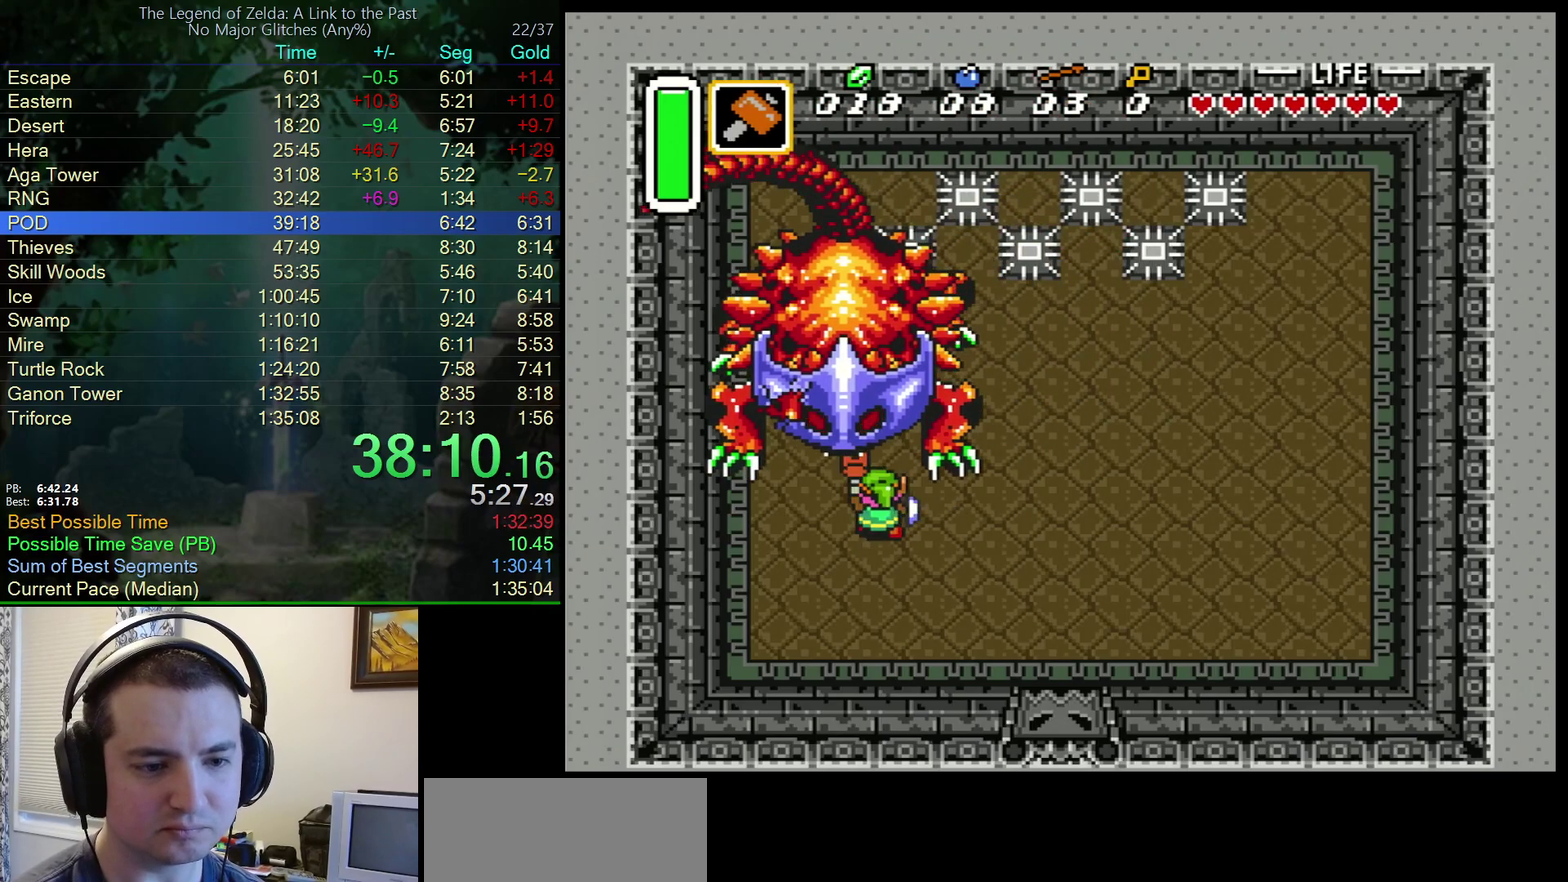
{"buttons": ["DPAD_UP", "DPAD_LEFT"], "events": [[150, "Y", "up"], [500, "DPAD_LEFT", "down"]]}
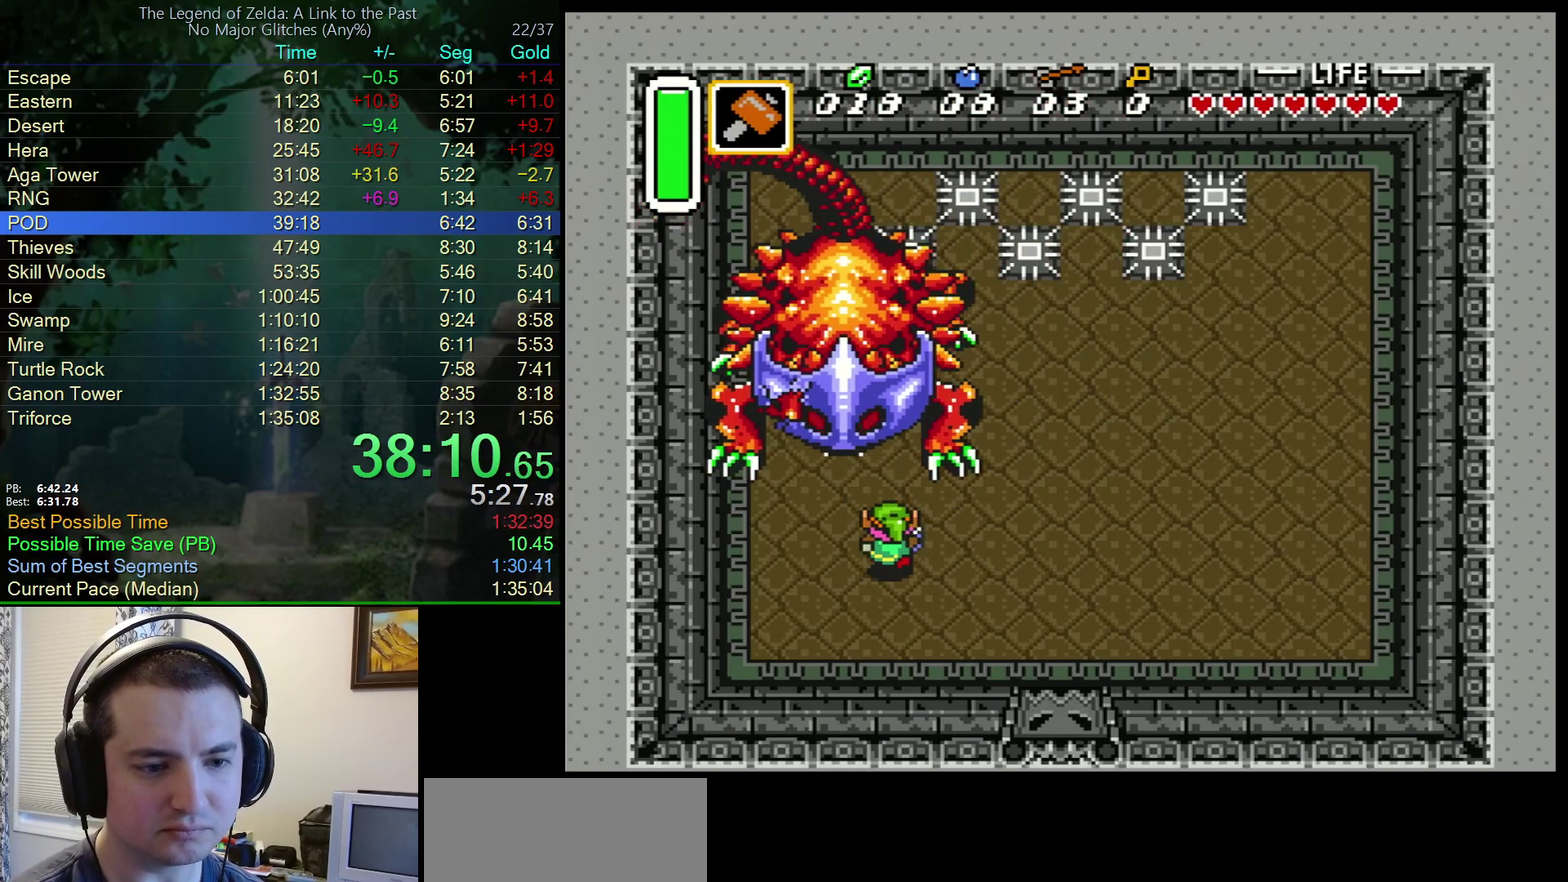
{"buttons": ["DPAD_UP"], "events": [[83, "DPAD_LEFT", "up"], [167, "Y", "down"], [283, "Y", "up"]]}
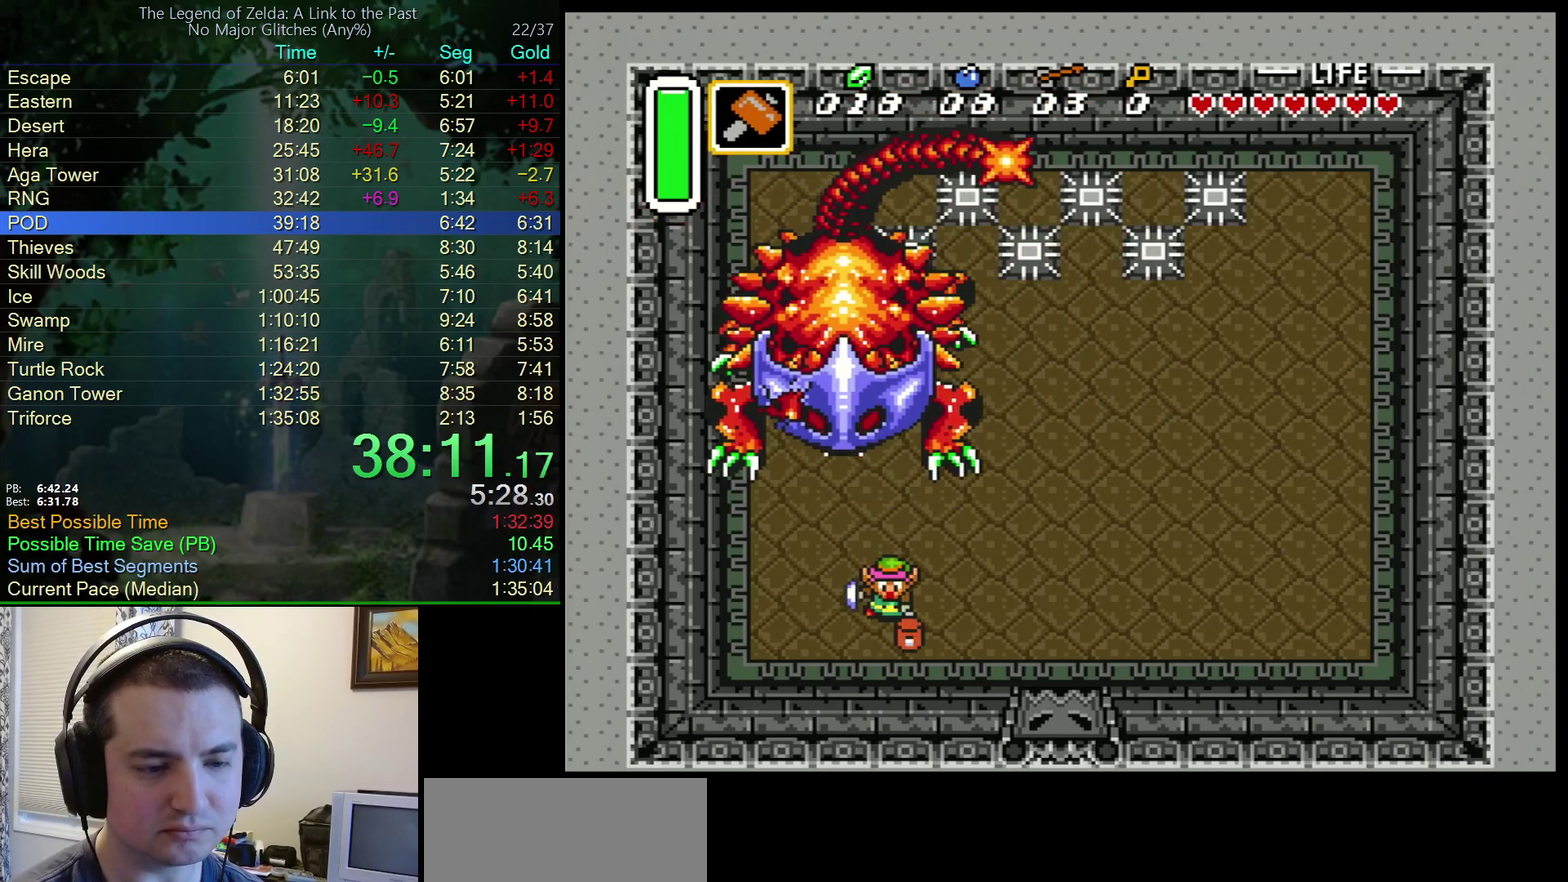
{"buttons": ["DPAD_UP"], "events": [[350, "Y", "down"], [483, "Y", "up"]]}